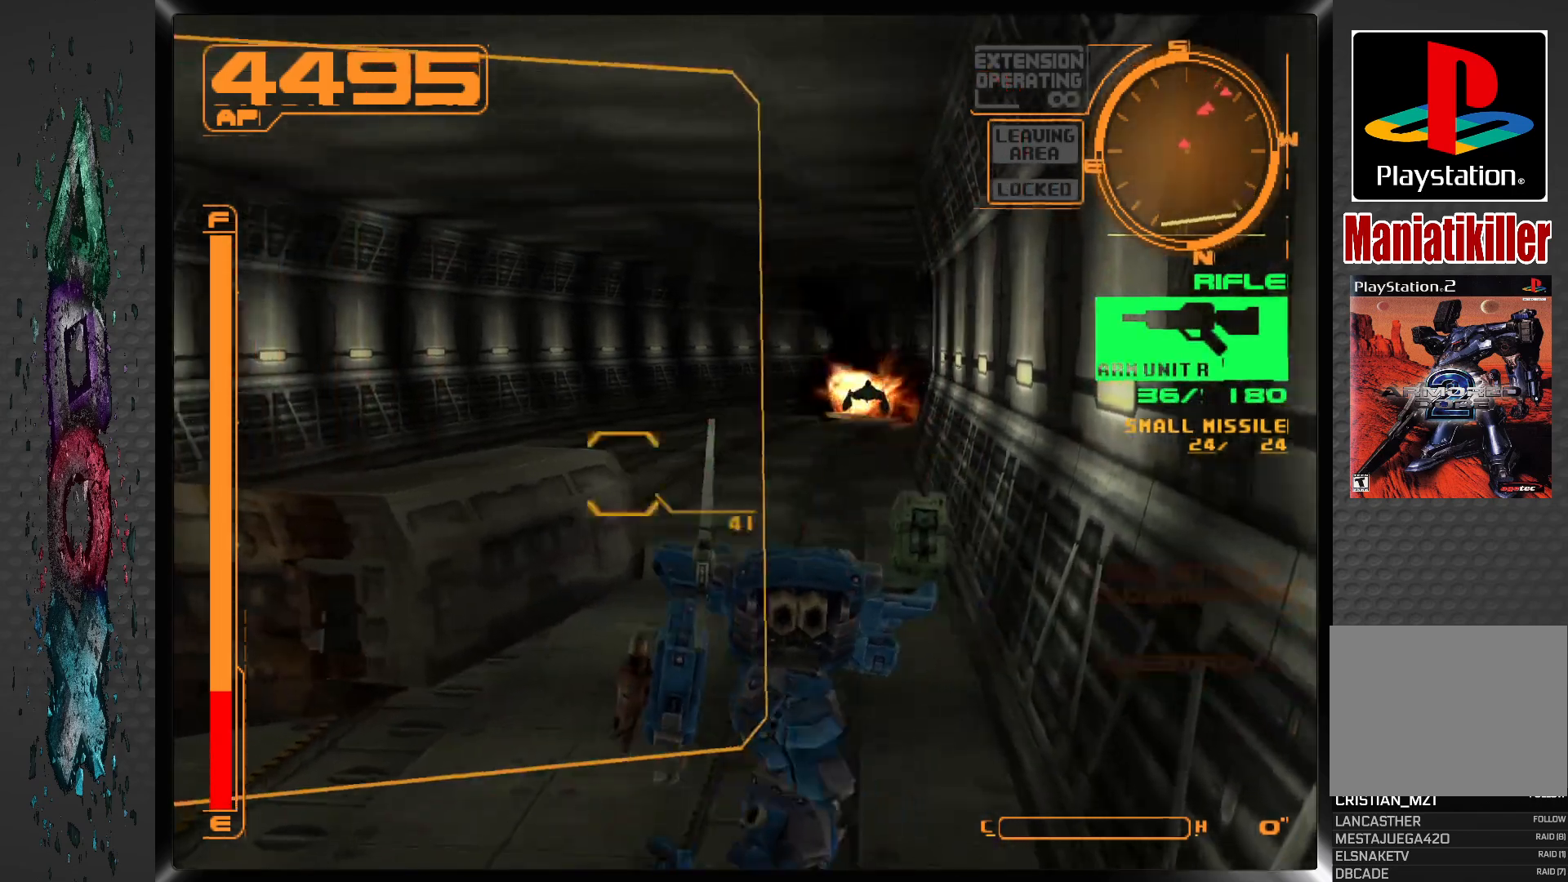
Gameplay with a controller (PlayStation layout); each line is a JSON object with the inputs held at the frame after it. "events" lists button and stick changes between this image and that frame as [ms after this image, input, new state], when the widget could be followed in between.
{"buttons": ["R1", "DPAD_LEFT"], "left_stick": "center", "right_stick": "center", "events": [[250, "DPAD_UP", "up"]]}
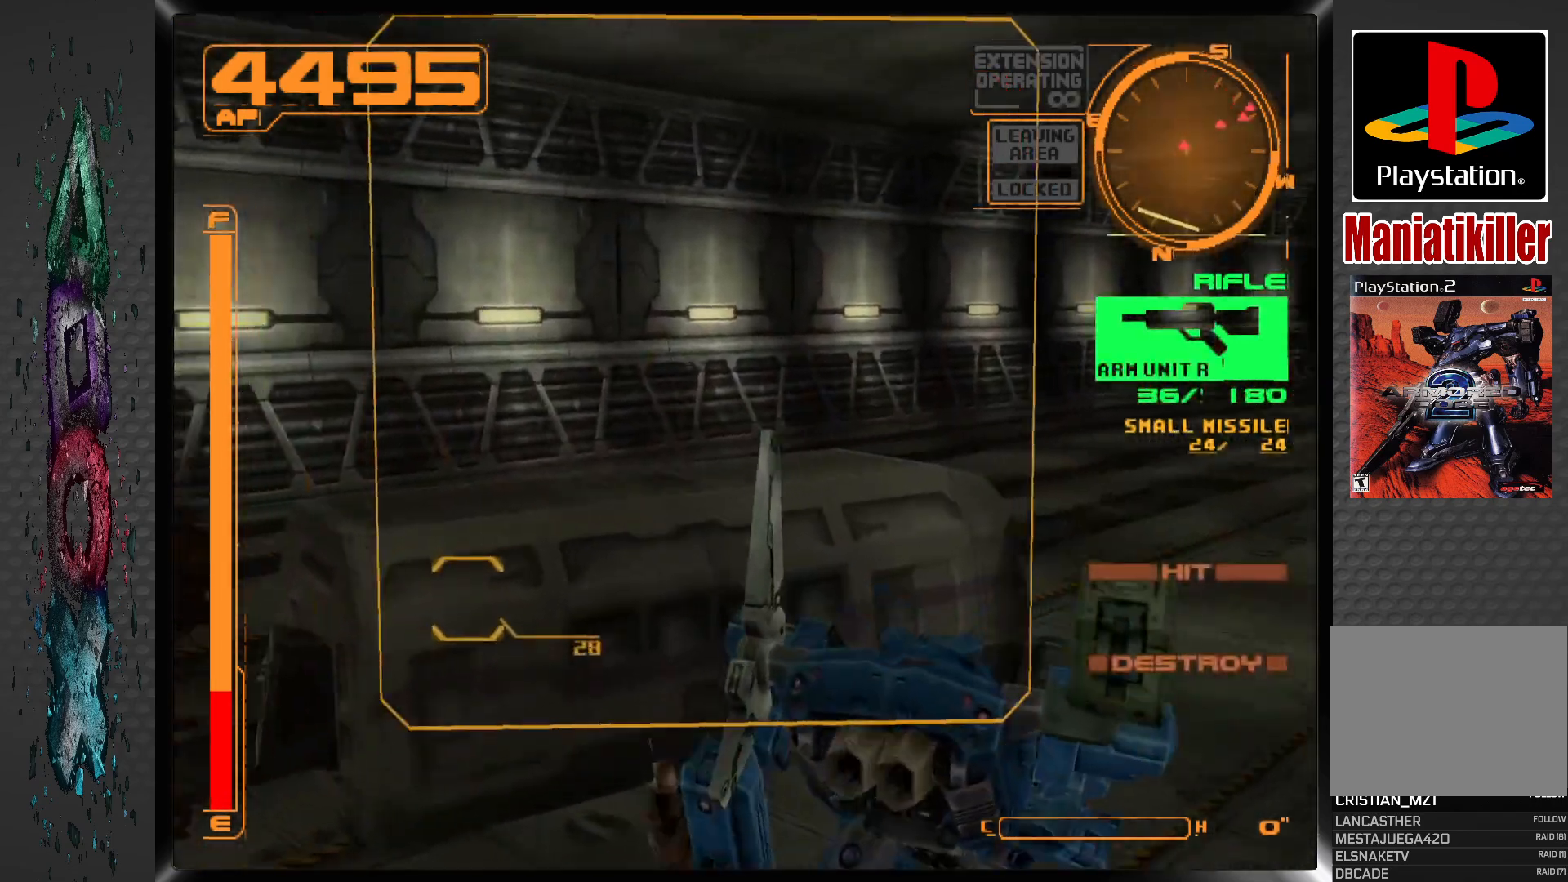
{"buttons": ["R1", "DPAD_LEFT"], "left_stick": "center", "right_stick": "center", "events": [[250, "DPAD_LEFT", "up"], [450, "DPAD_LEFT", "down"]]}
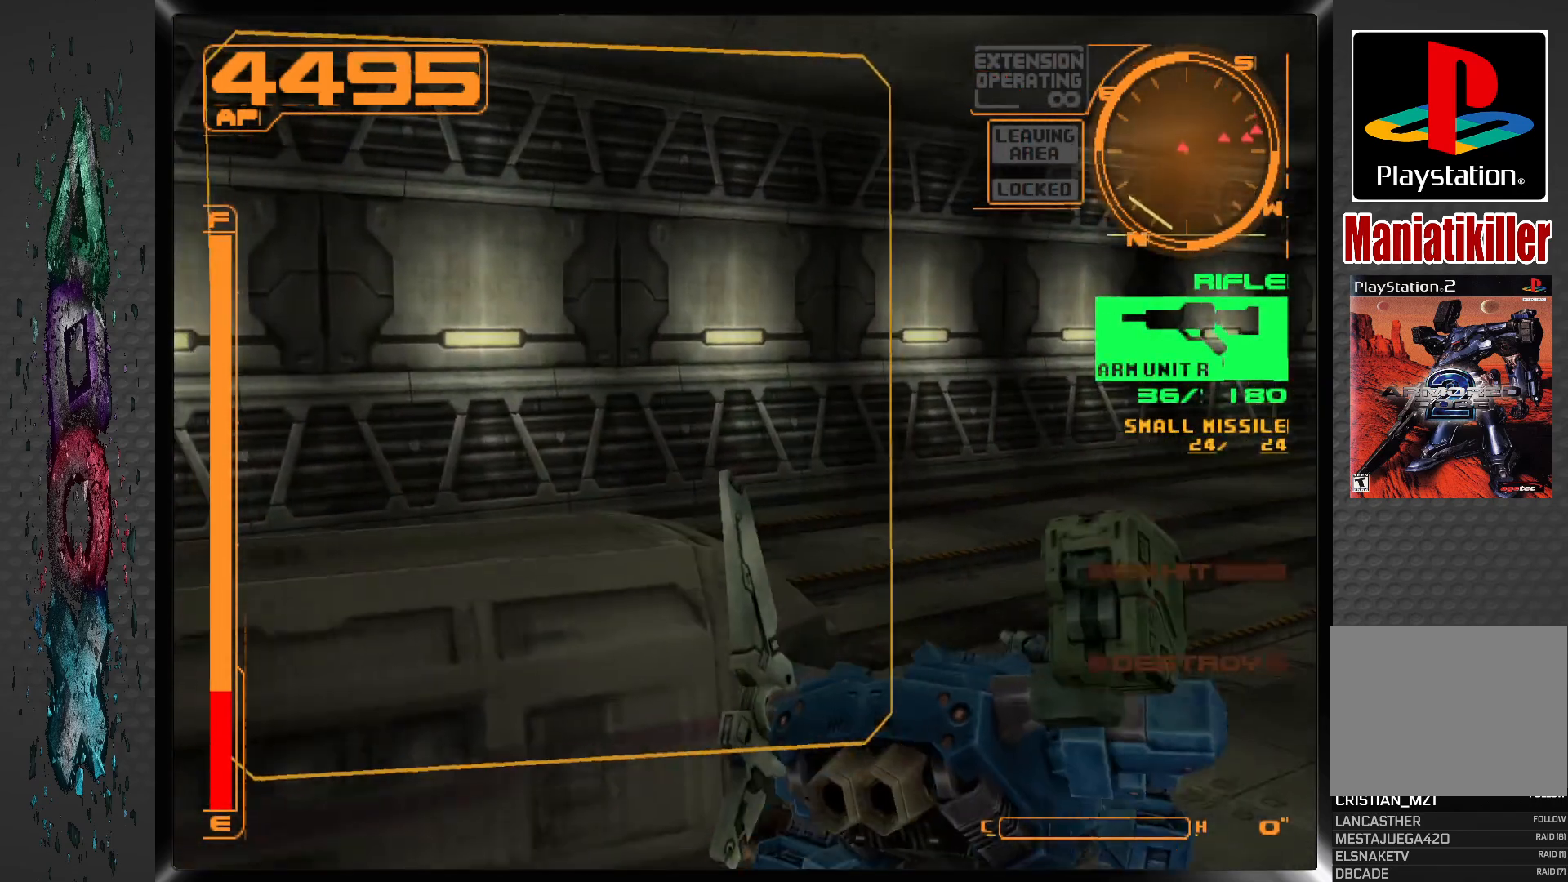
{"buttons": ["R1", "DPAD_LEFT"], "left_stick": "center", "right_stick": "center", "events": []}
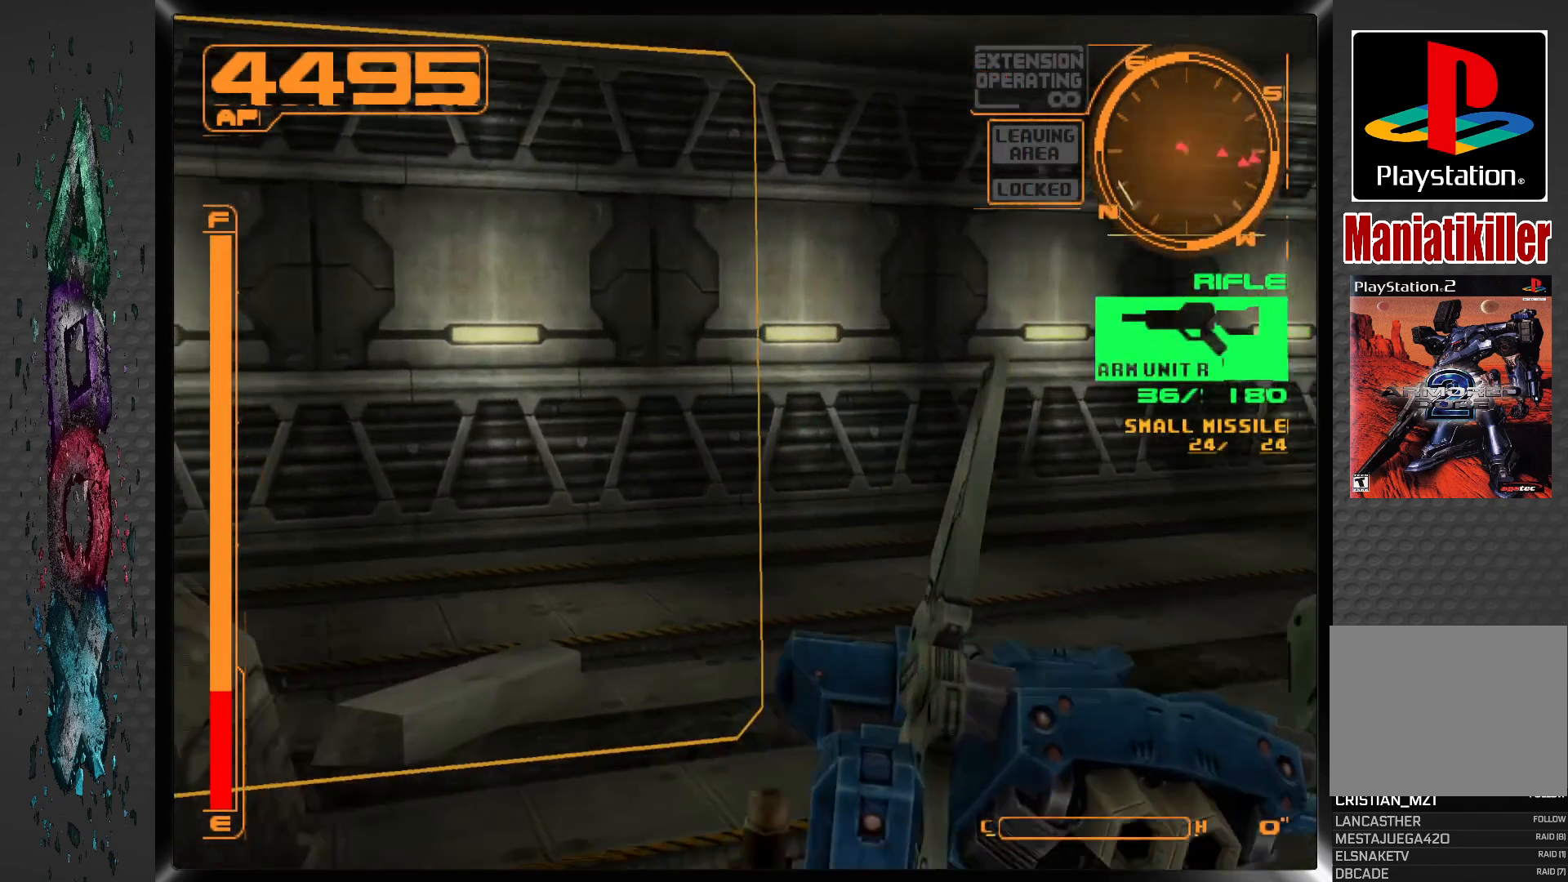
{"buttons": ["DPAD_LEFT"], "left_stick": "center", "right_stick": "center", "events": [[417, "R1", "up"]]}
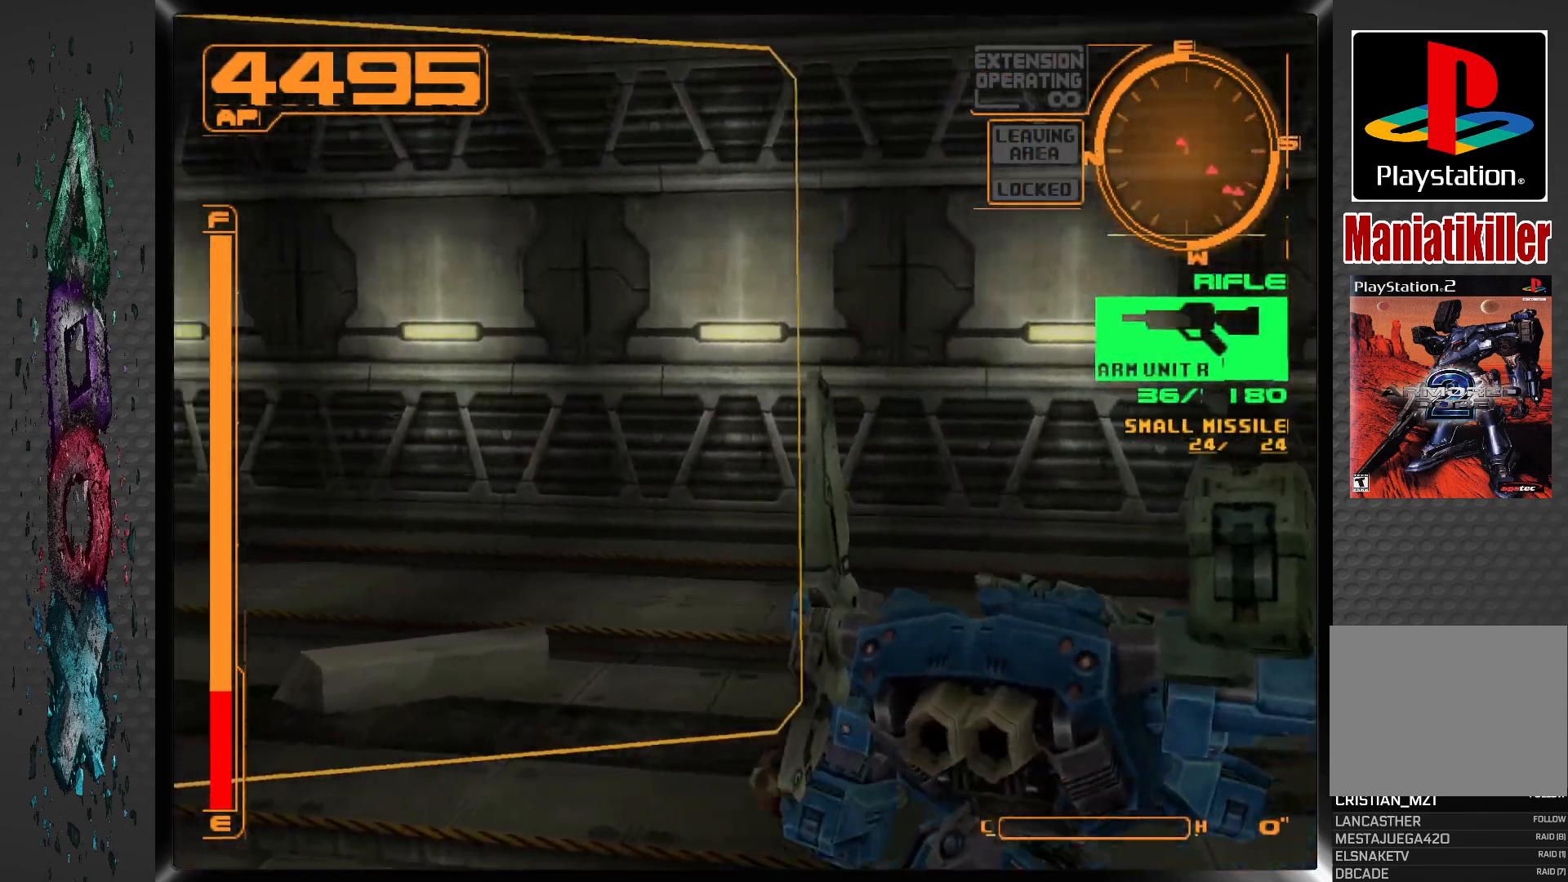
{"buttons": ["DPAD_LEFT"], "left_stick": "center", "right_stick": "center", "events": []}
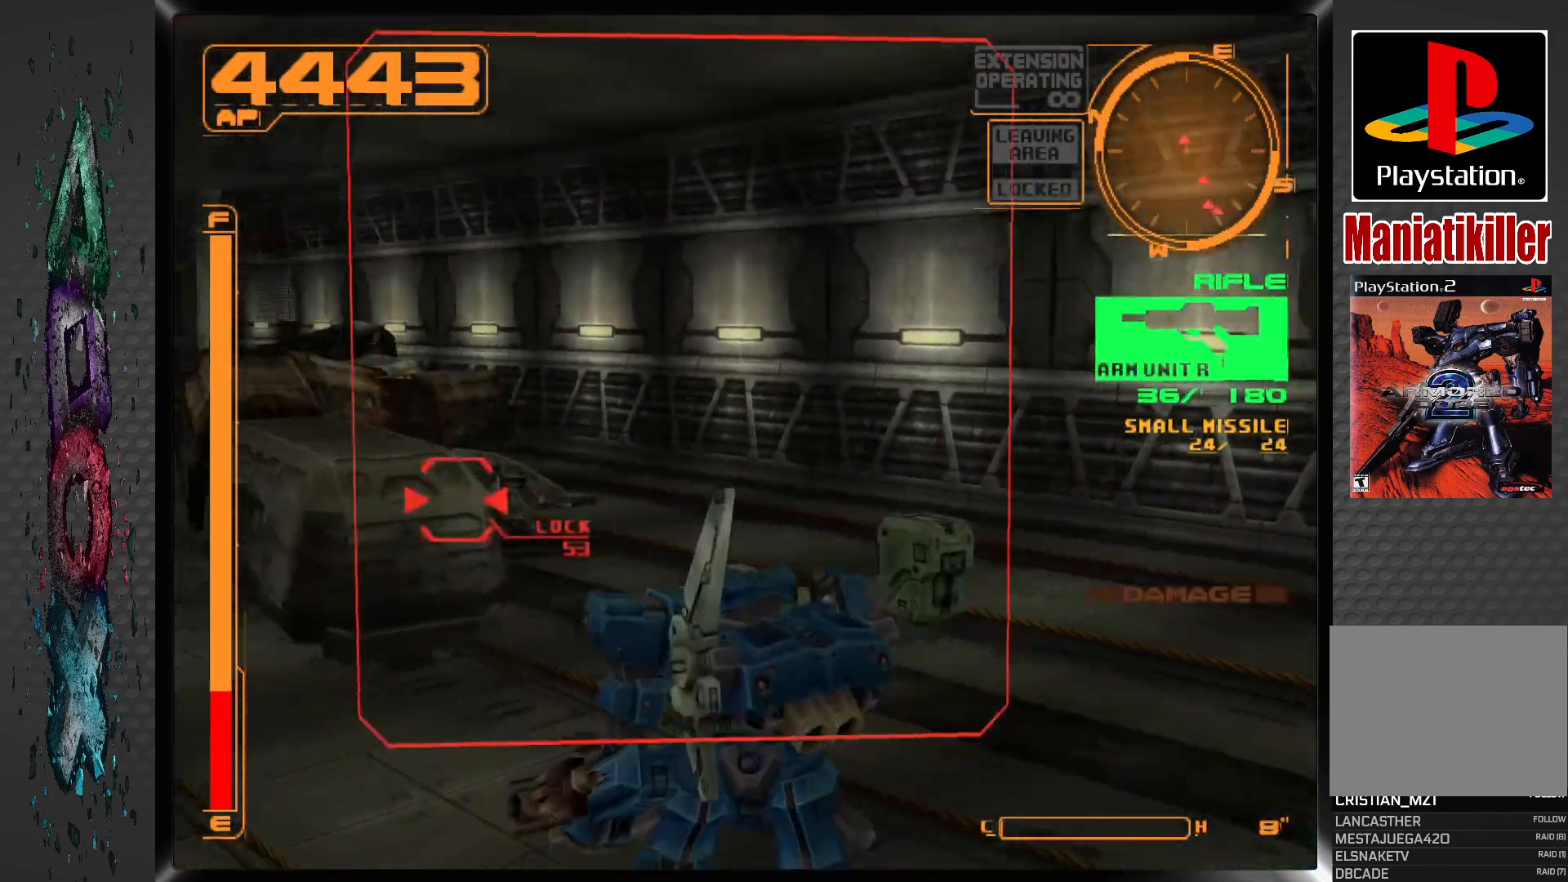
{"buttons": ["SQUARE", "R1"], "left_stick": "center", "right_stick": "center", "events": [[133, "DPAD_LEFT", "up"], [150, "SQUARE", "down"], [300, "R1", "down"]]}
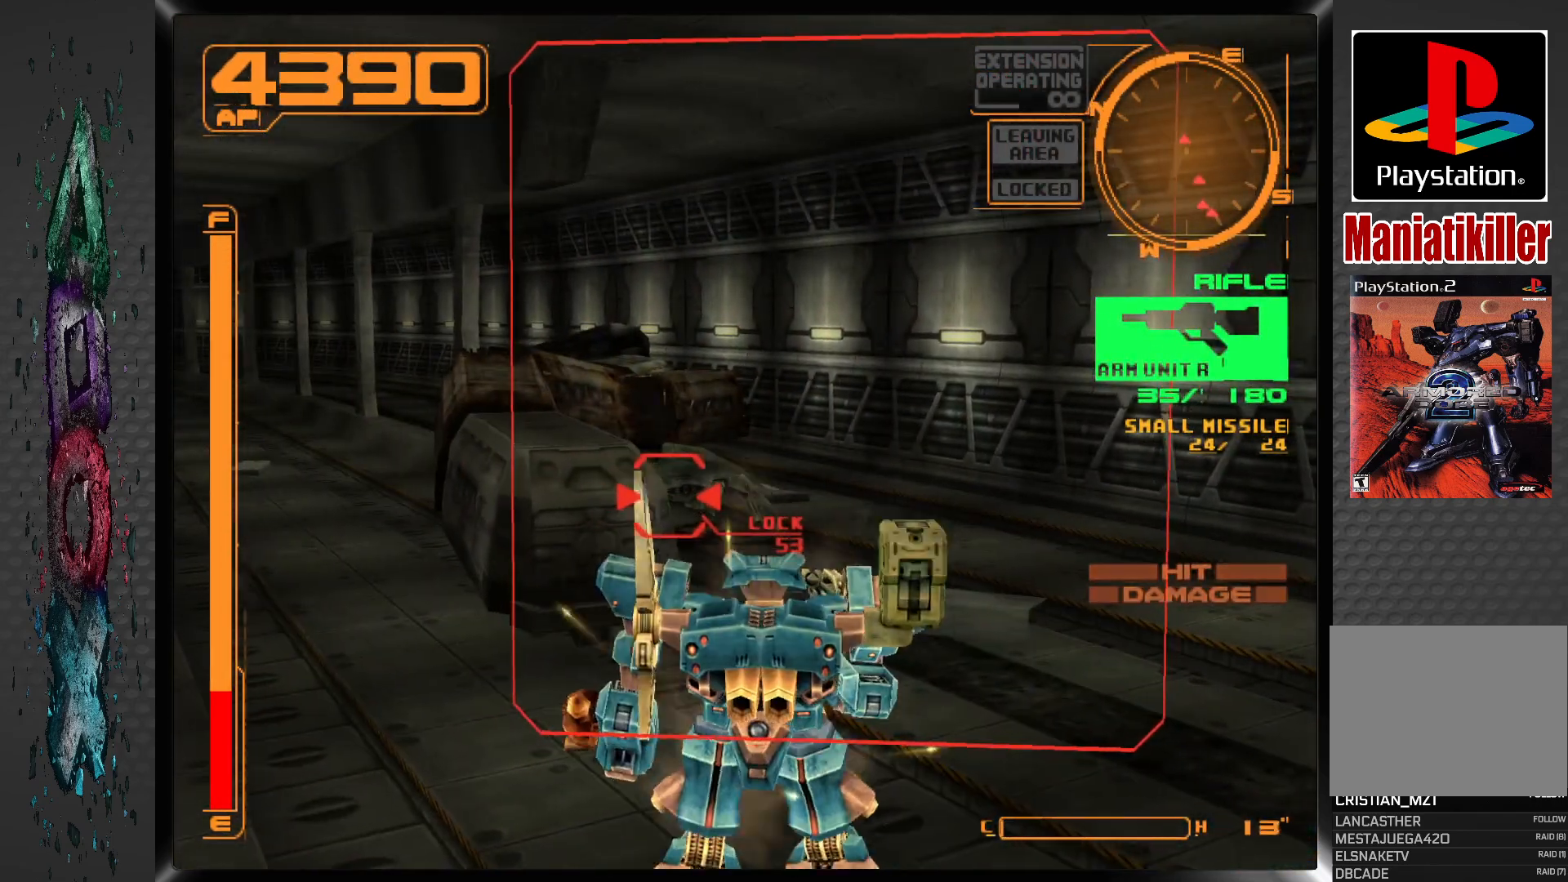
{"buttons": ["SQUARE", "R1", "DPAD_LEFT"], "left_stick": "center", "right_stick": "center", "events": [[50, "DPAD_LEFT", "down"], [250, "DPAD_LEFT", "up"], [467, "DPAD_LEFT", "down"]]}
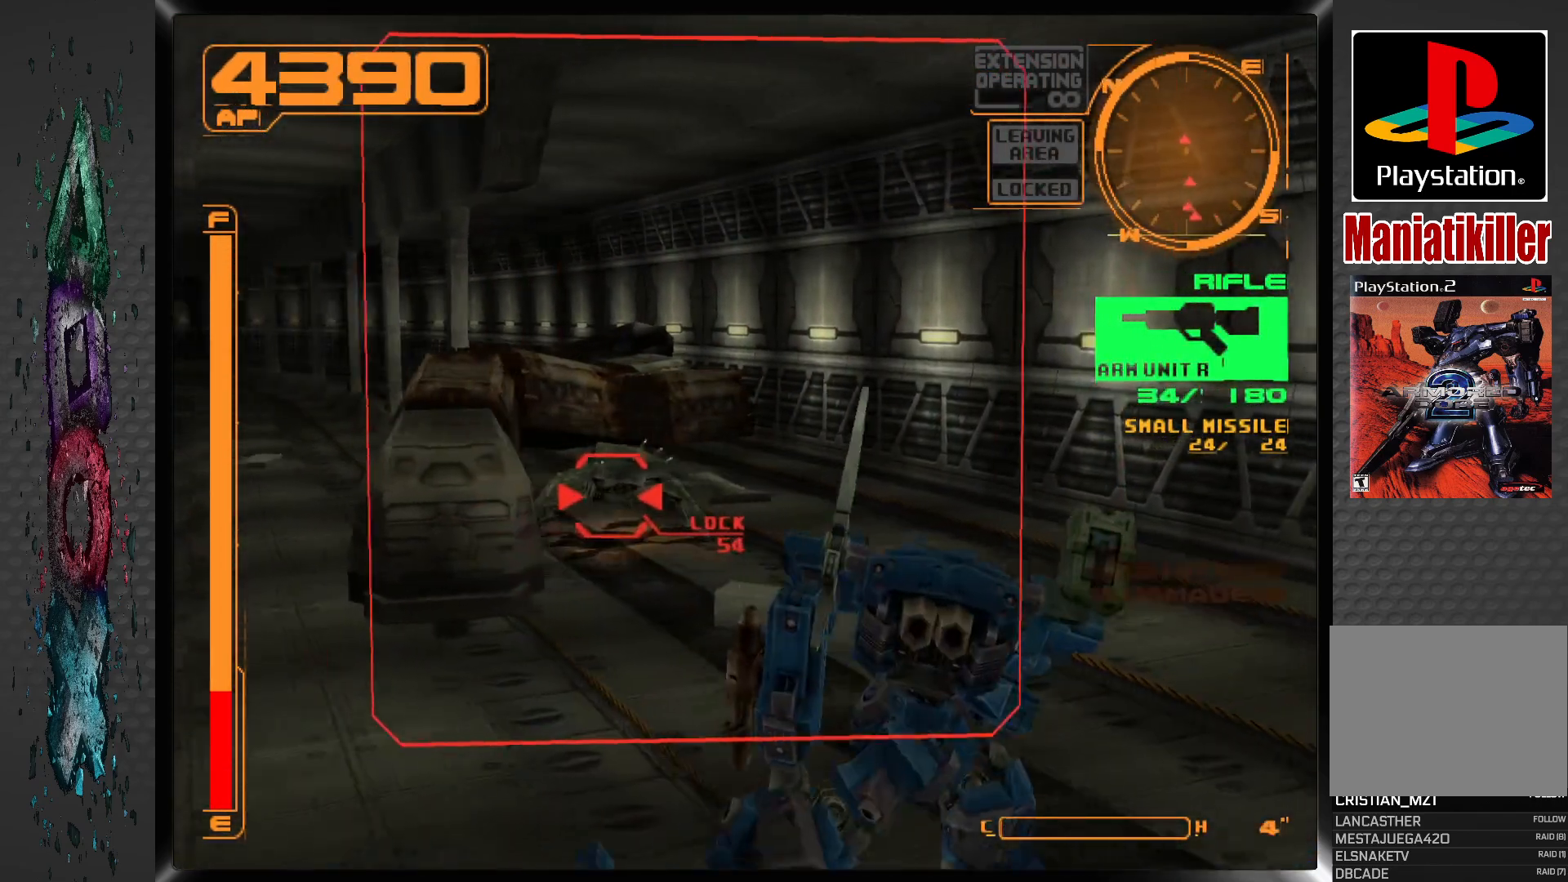
{"buttons": ["SQUARE", "R1"], "left_stick": "center", "right_stick": "center", "events": [[217, "DPAD_LEFT", "up"], [267, "DPAD_LEFT", "down"], [500, "DPAD_LEFT", "up"]]}
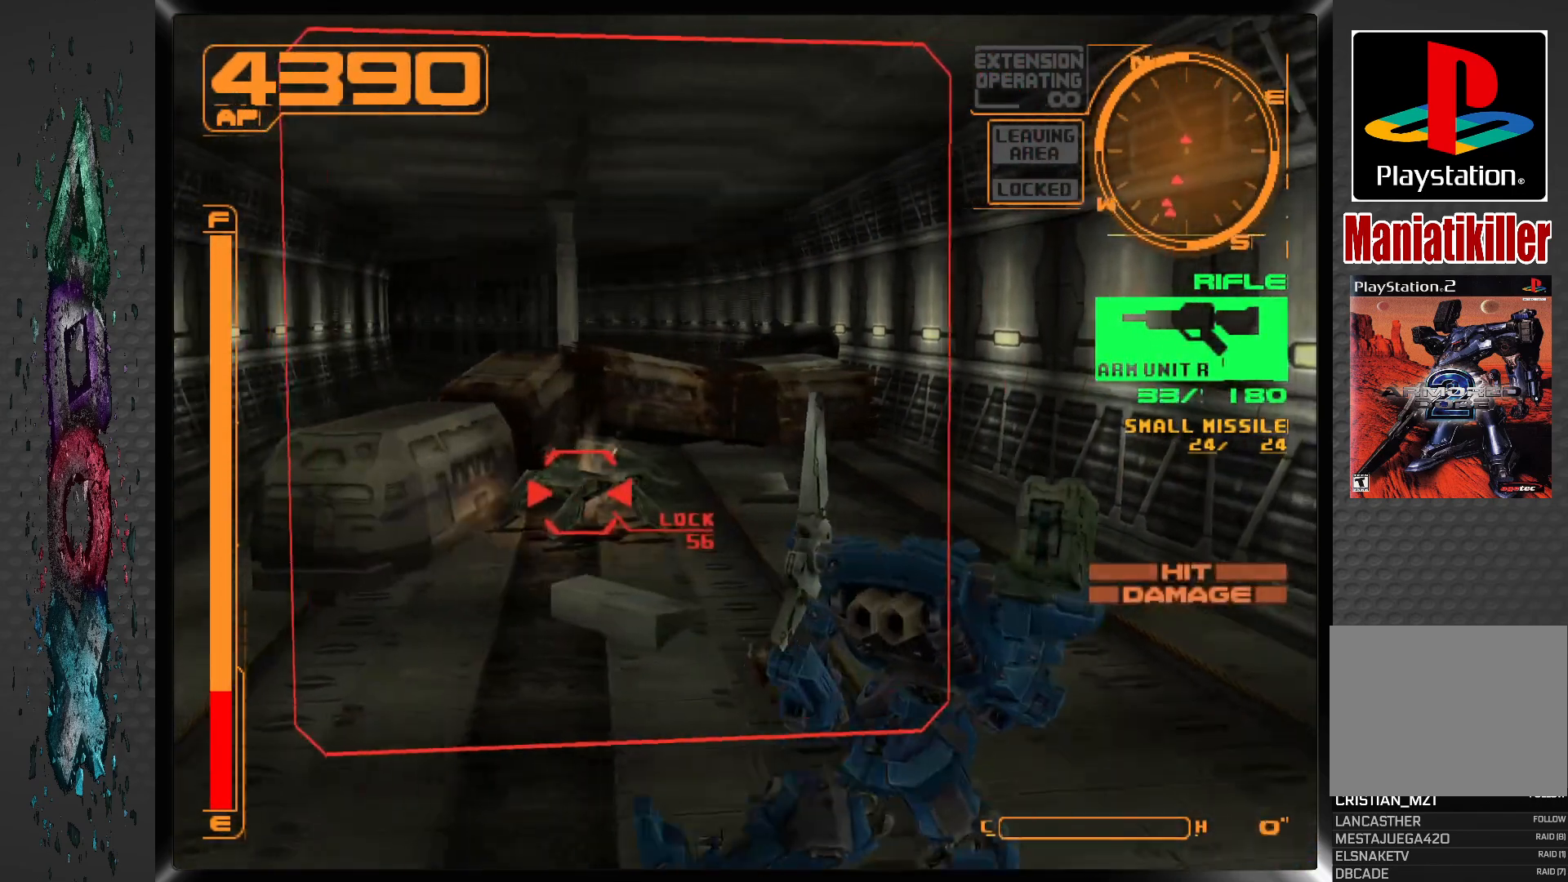
{"buttons": ["SQUARE", "R1"], "left_stick": "center", "right_stick": "center", "events": [[83, "DPAD_LEFT", "down"], [250, "DPAD_LEFT", "up"], [300, "DPAD_LEFT", "down"], [500, "DPAD_LEFT", "up"]]}
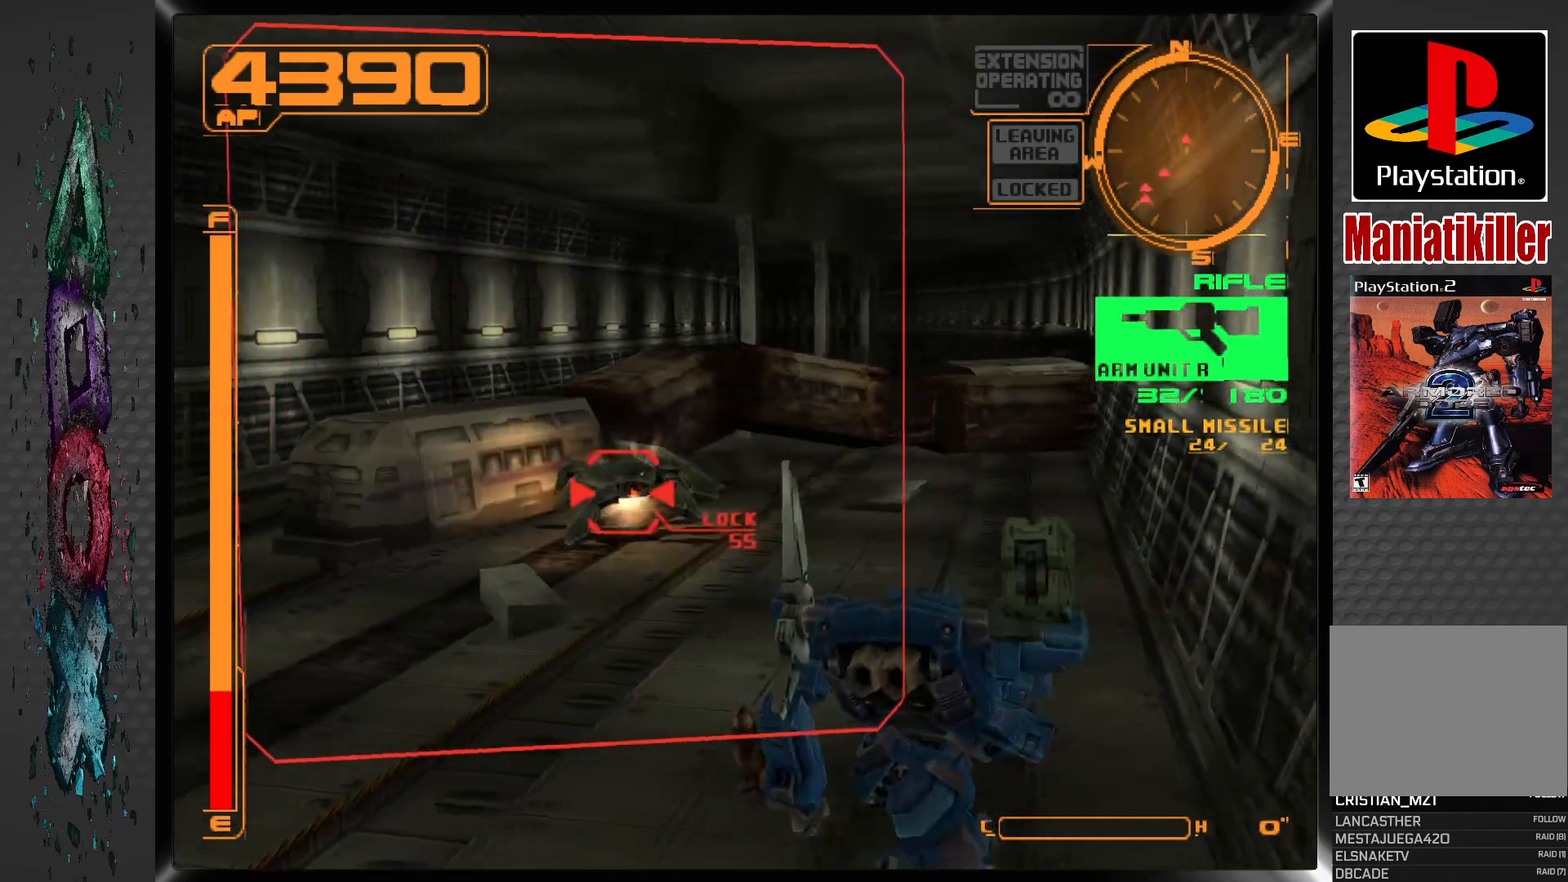
{"buttons": ["SQUARE", "L1", "DPAD_RIGHT"], "left_stick": "center", "right_stick": "center", "events": [[17, "R1", "up"], [300, "L1", "down"], [500, "DPAD_RIGHT", "down"]]}
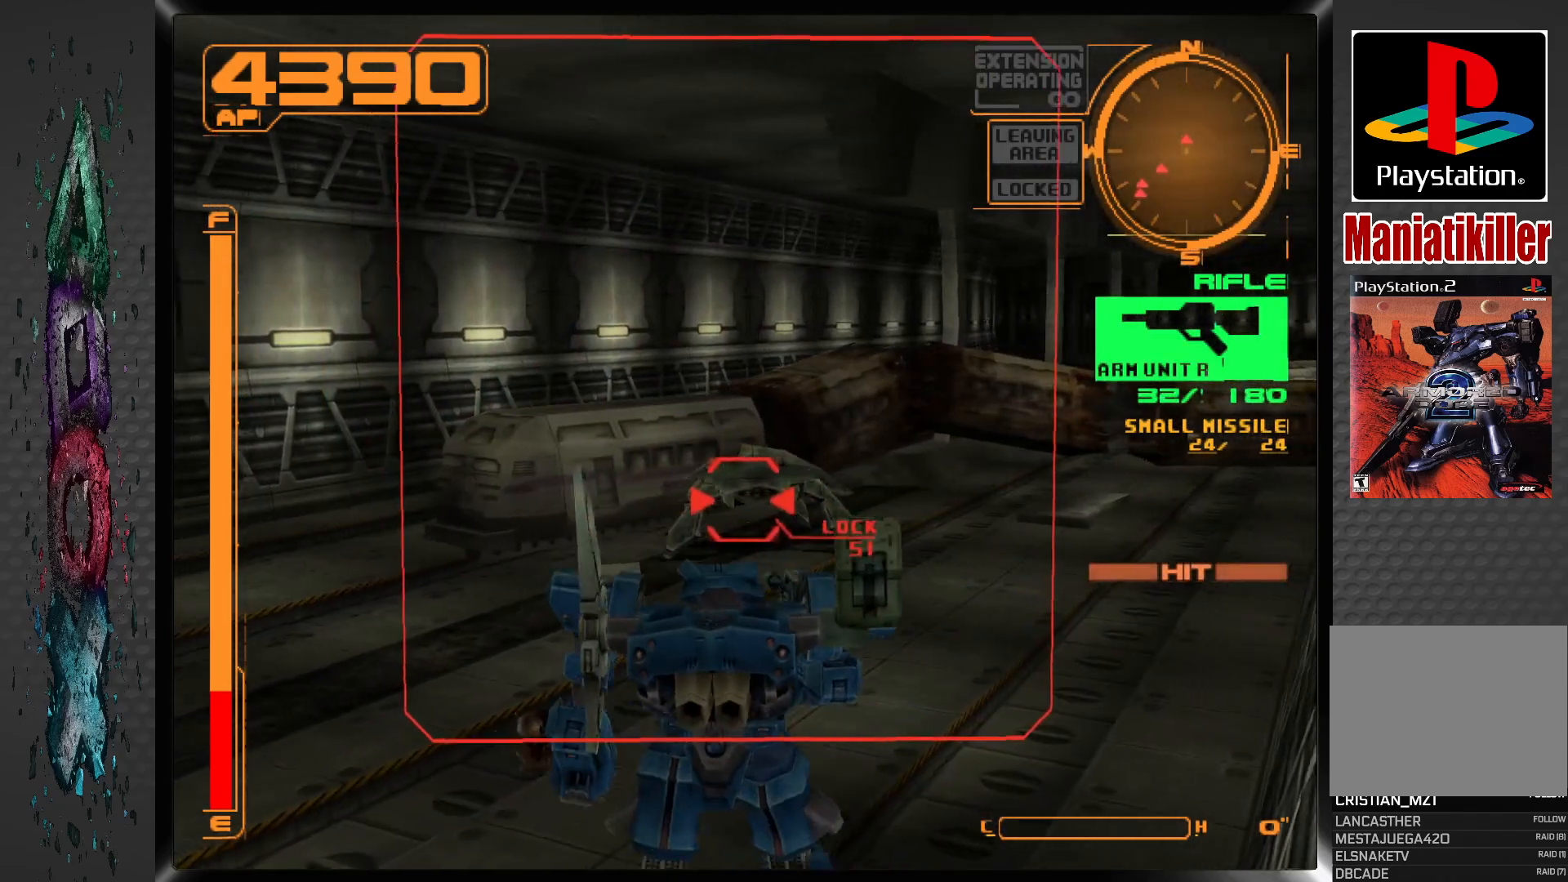
{"buttons": ["SQUARE", "L1", "DPAD_RIGHT"], "left_stick": "center", "right_stick": "center", "events": [[250, "DPAD_RIGHT", "up"], [417, "DPAD_RIGHT", "down"]]}
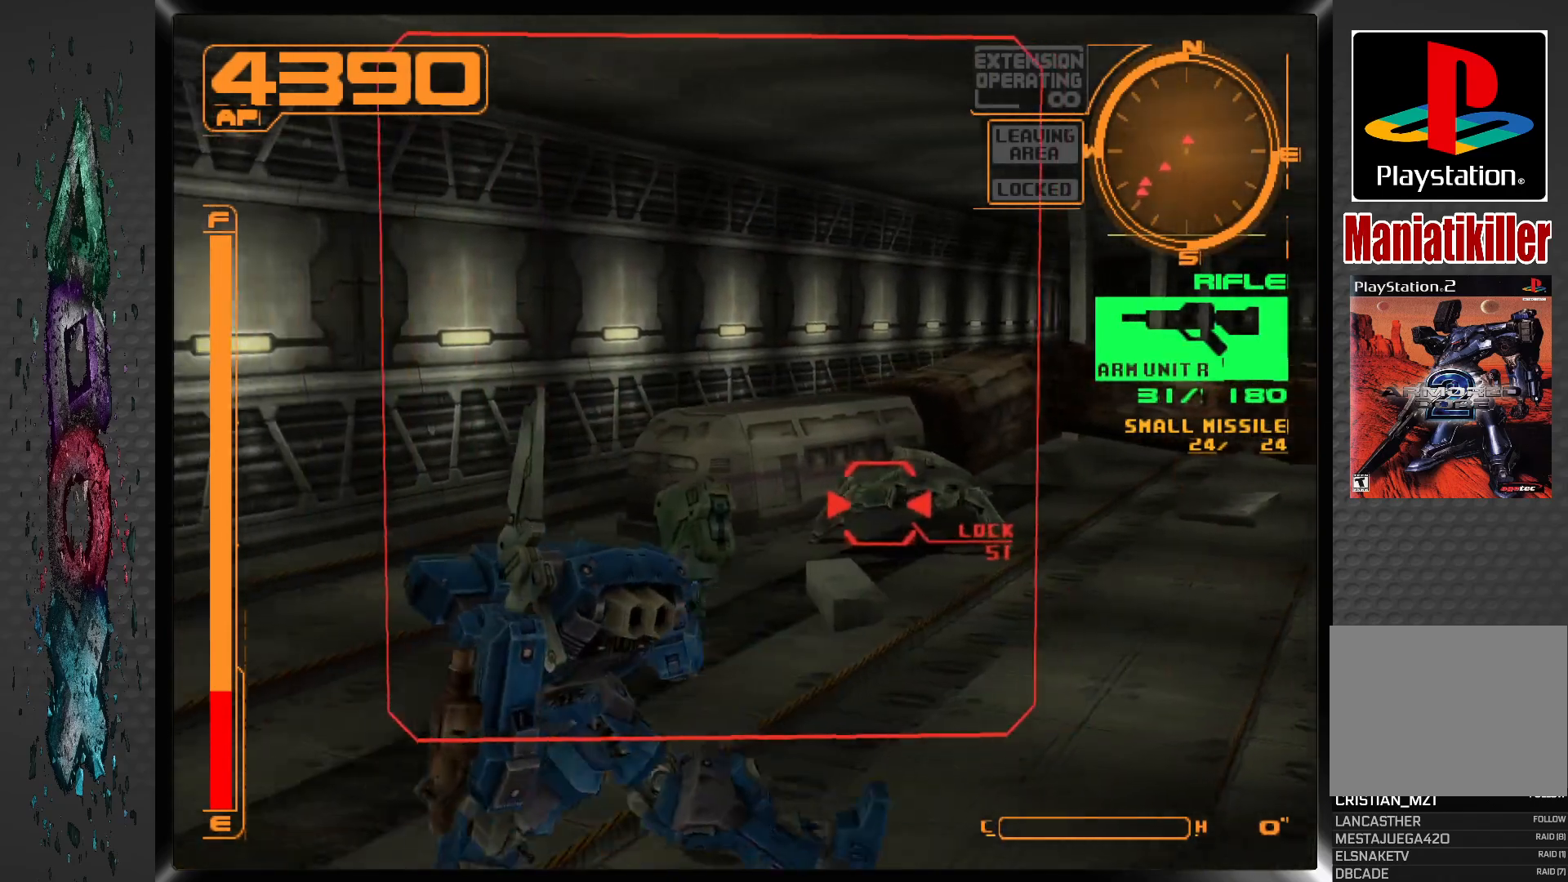
{"buttons": ["SQUARE", "R1"], "left_stick": "center", "right_stick": "center", "events": [[383, "DPAD_RIGHT", "up"], [433, "L1", "up"], [467, "R1", "down"]]}
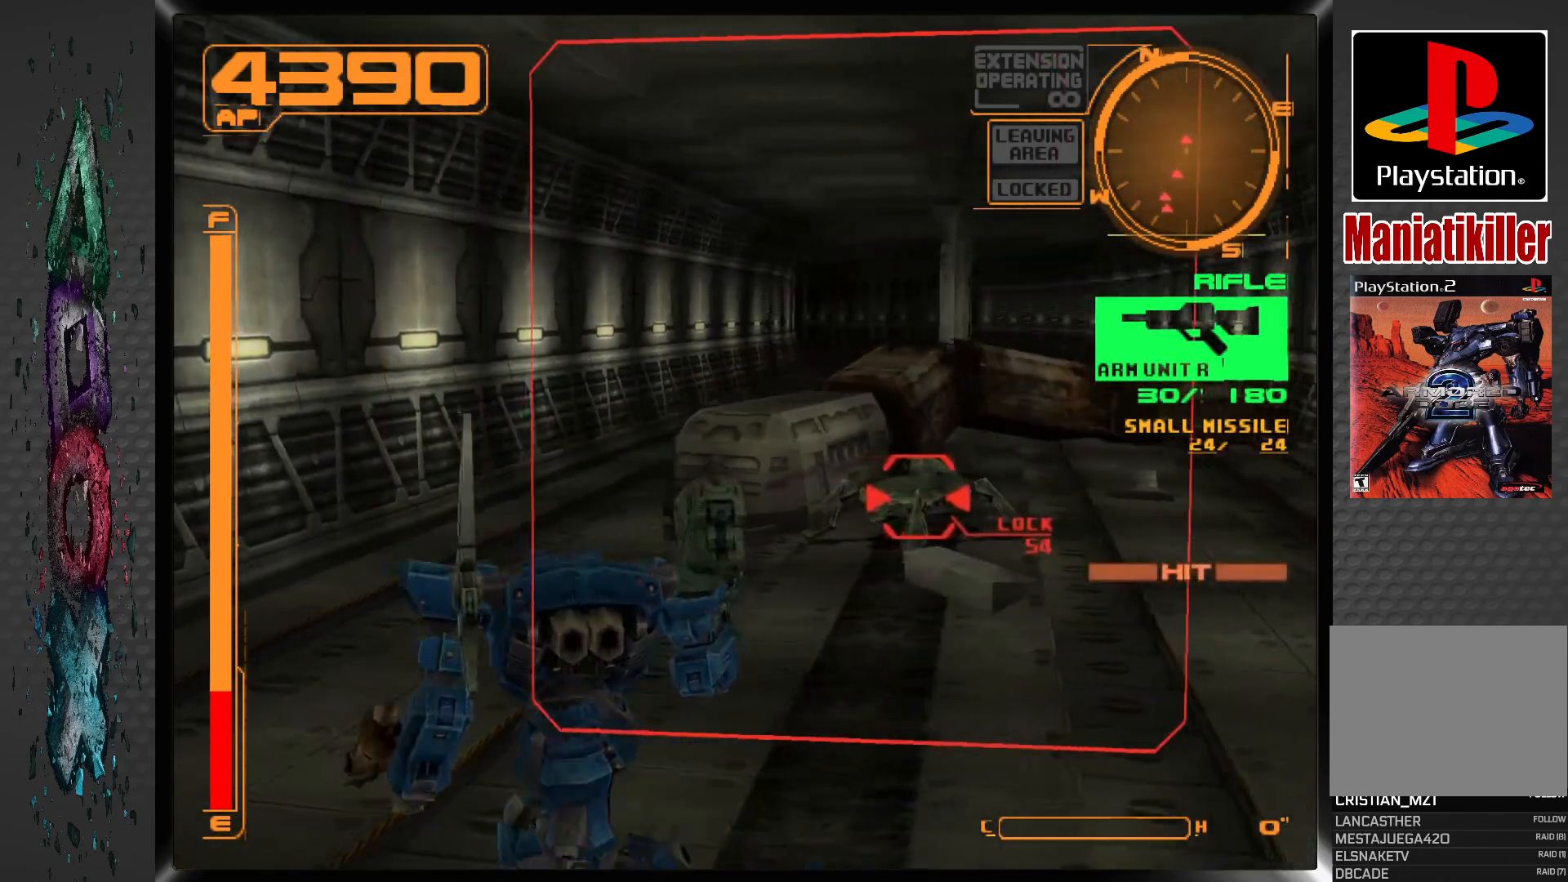
{"buttons": ["SQUARE", "R1"], "left_stick": "center", "right_stick": "center", "events": []}
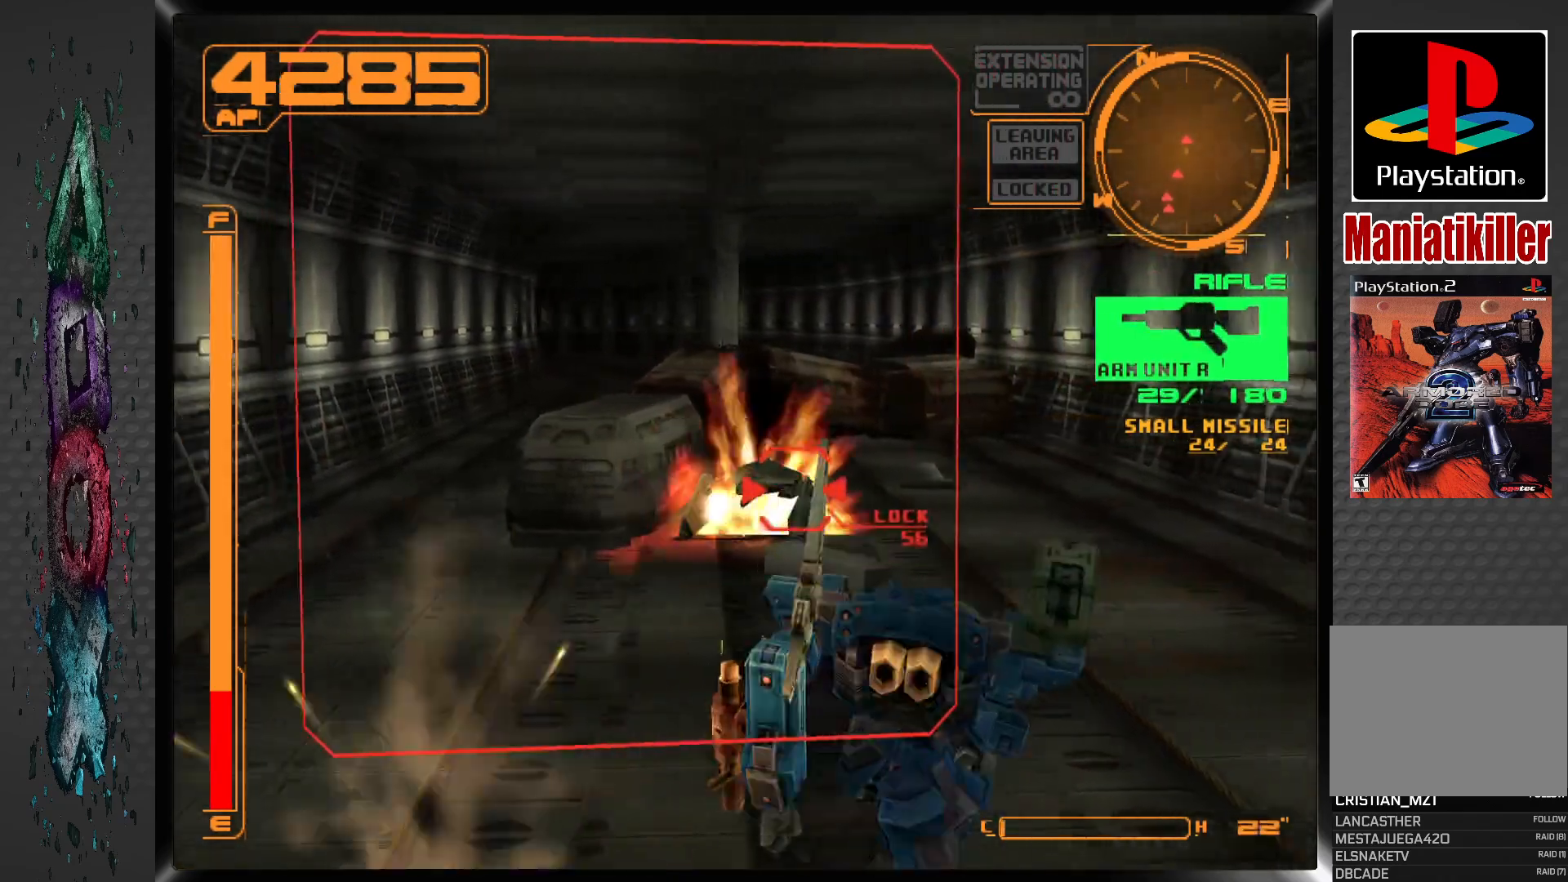
{"buttons": ["DPAD_UP"], "left_stick": "center", "right_stick": "center", "events": [[383, "DPAD_UP", "down"], [383, "R1", "up"], [500, "SQUARE", "up"]]}
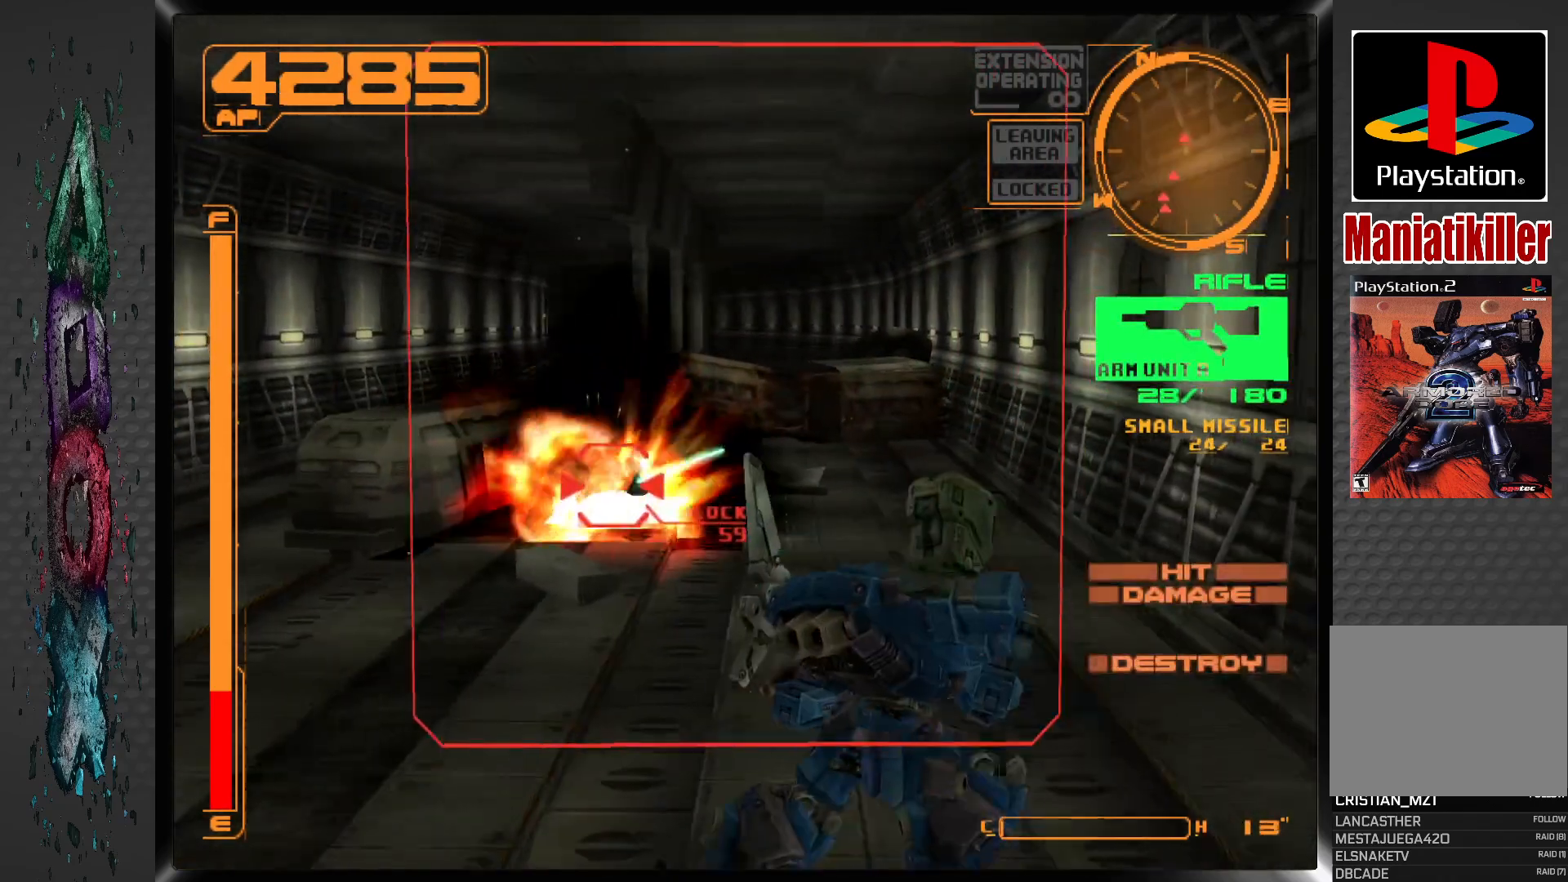
{"buttons": ["DPAD_UP"], "left_stick": "center", "right_stick": "center", "events": []}
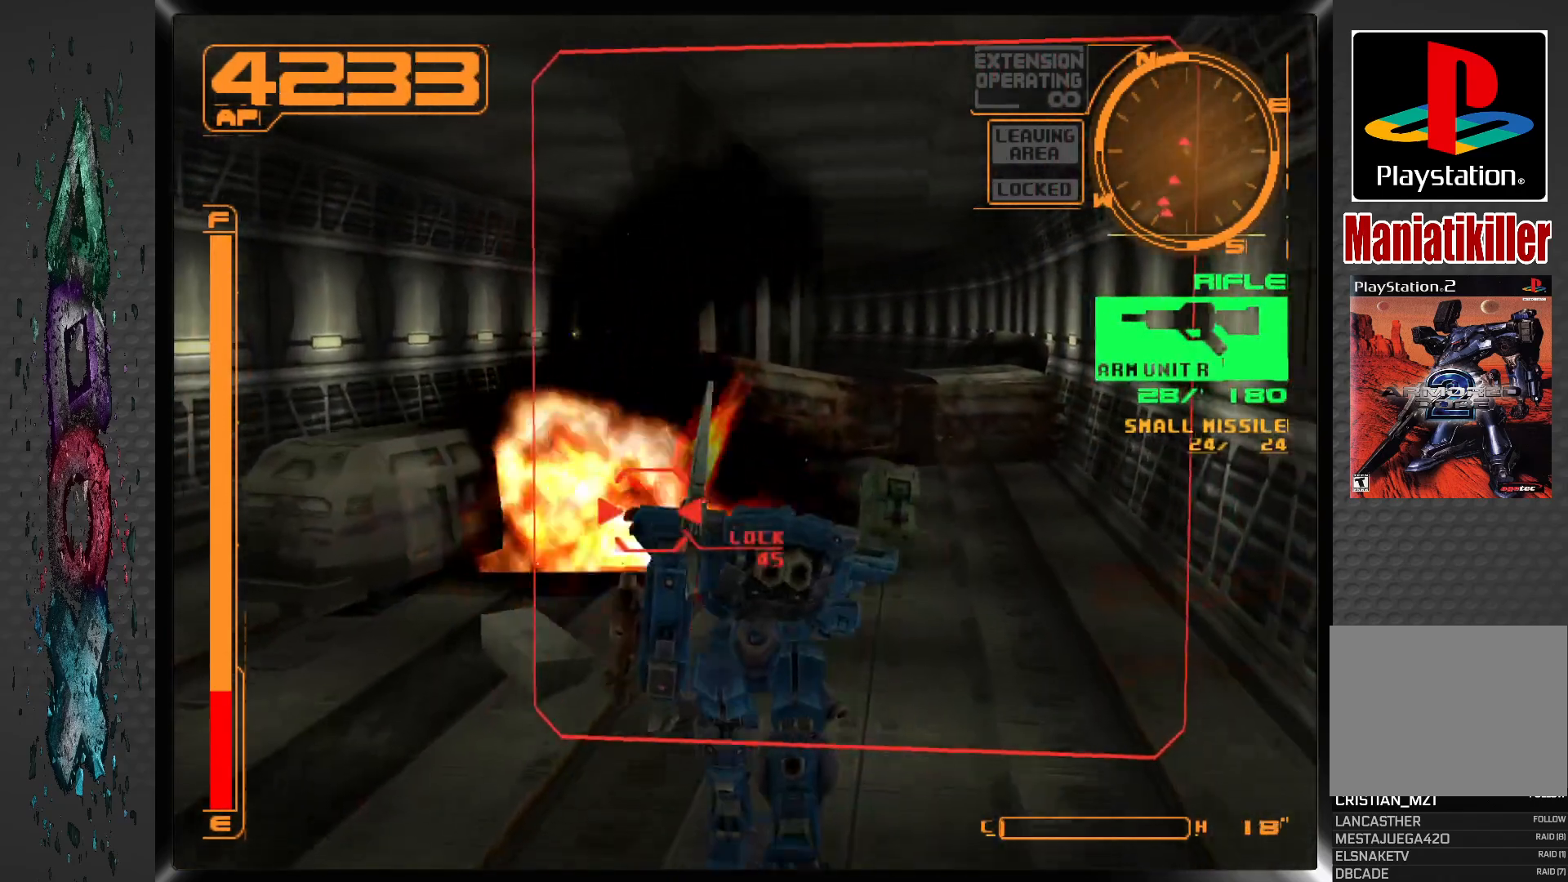
{"buttons": ["R1", "DPAD_UP", "DPAD_LEFT"], "left_stick": "center", "right_stick": "center", "events": [[133, "DPAD_LEFT", "down"], [150, "R1", "down"]]}
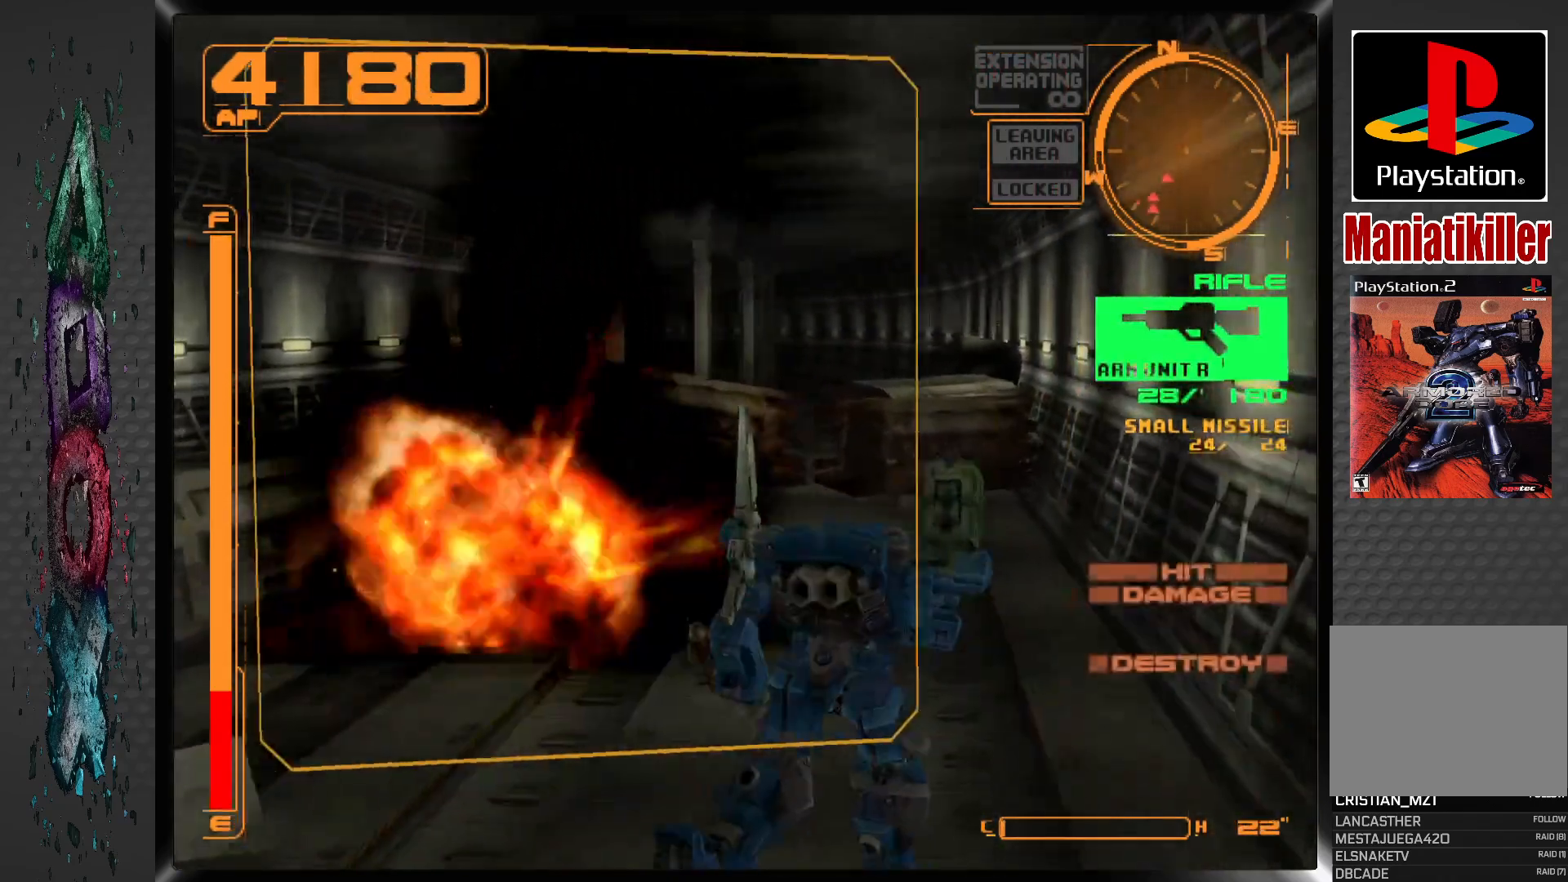
{"buttons": ["R1", "DPAD_UP", "DPAD_LEFT"], "left_stick": "center", "right_stick": "center", "events": []}
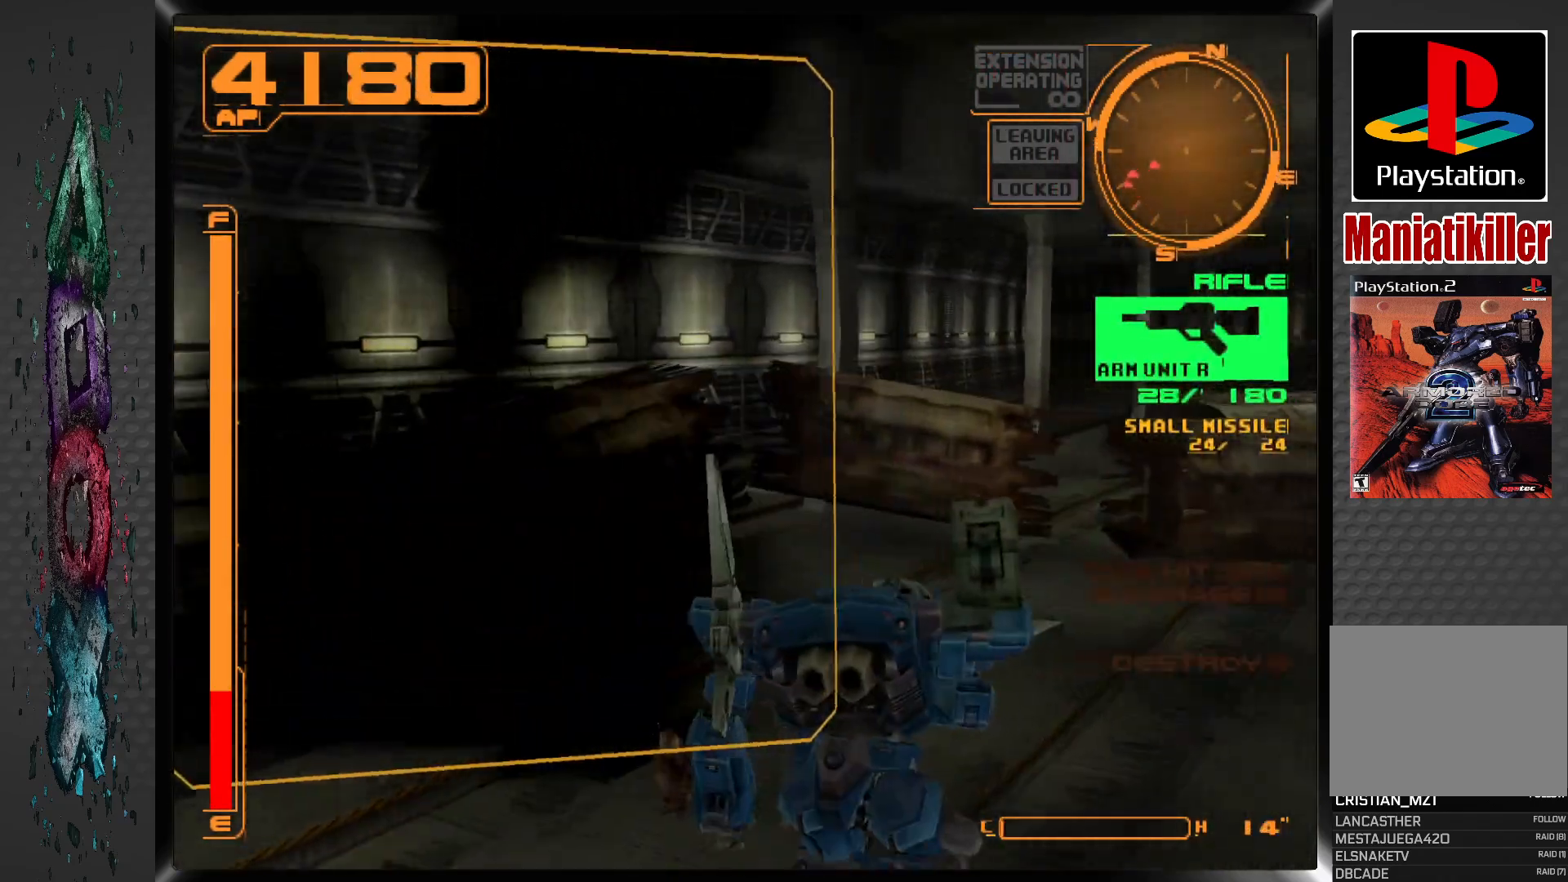
{"buttons": ["R1", "DPAD_UP", "DPAD_LEFT"], "left_stick": "center", "right_stick": "center", "events": []}
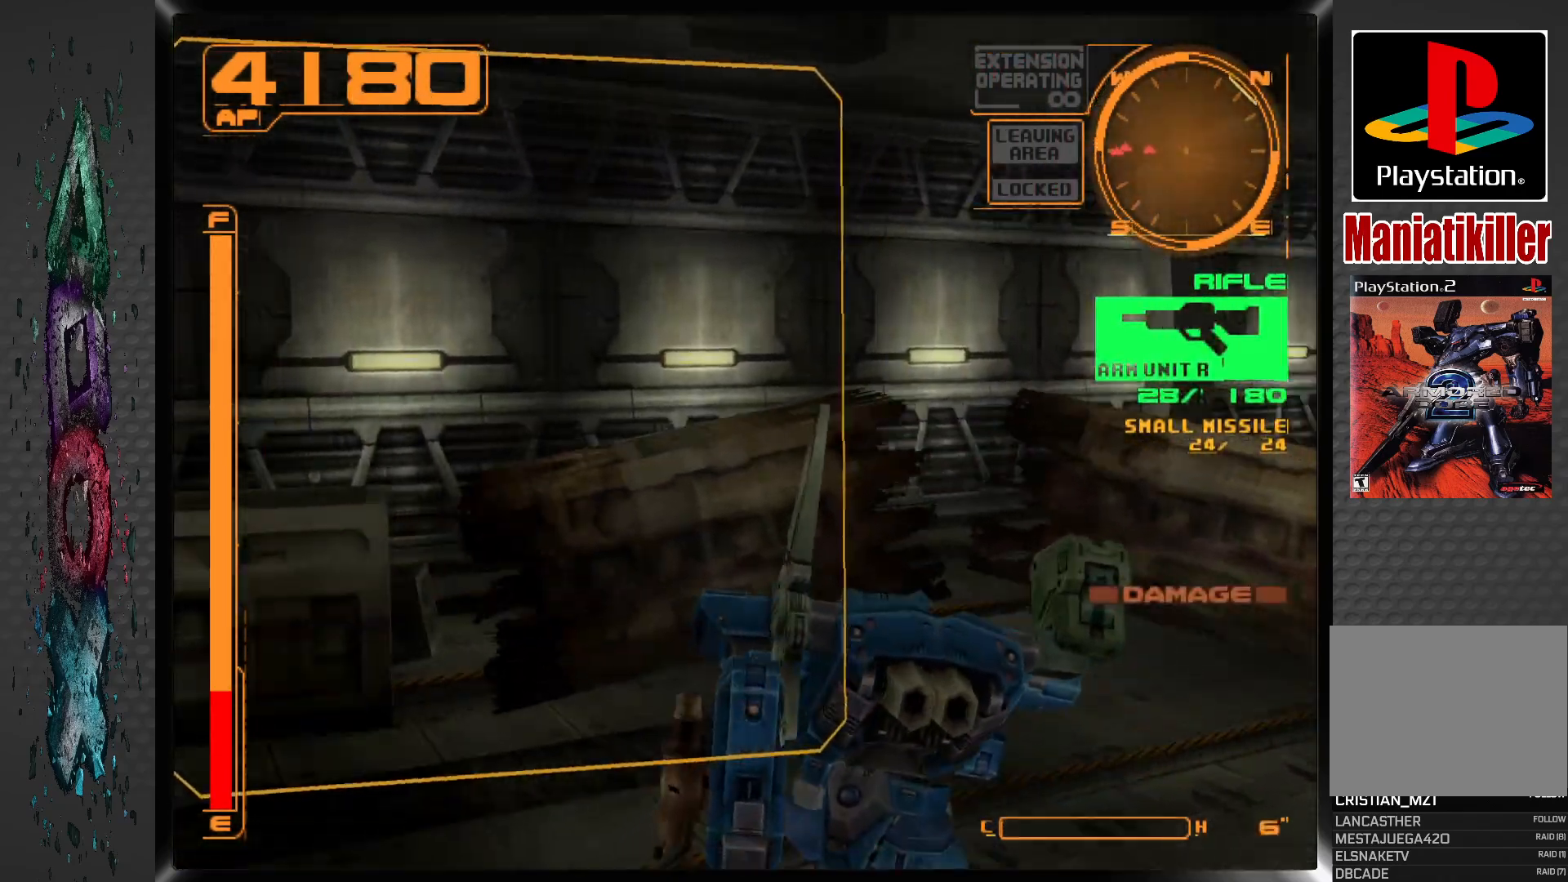
{"buttons": ["DPAD_UP", "DPAD_LEFT"], "left_stick": "center", "right_stick": "center", "events": [[267, "R1", "up"]]}
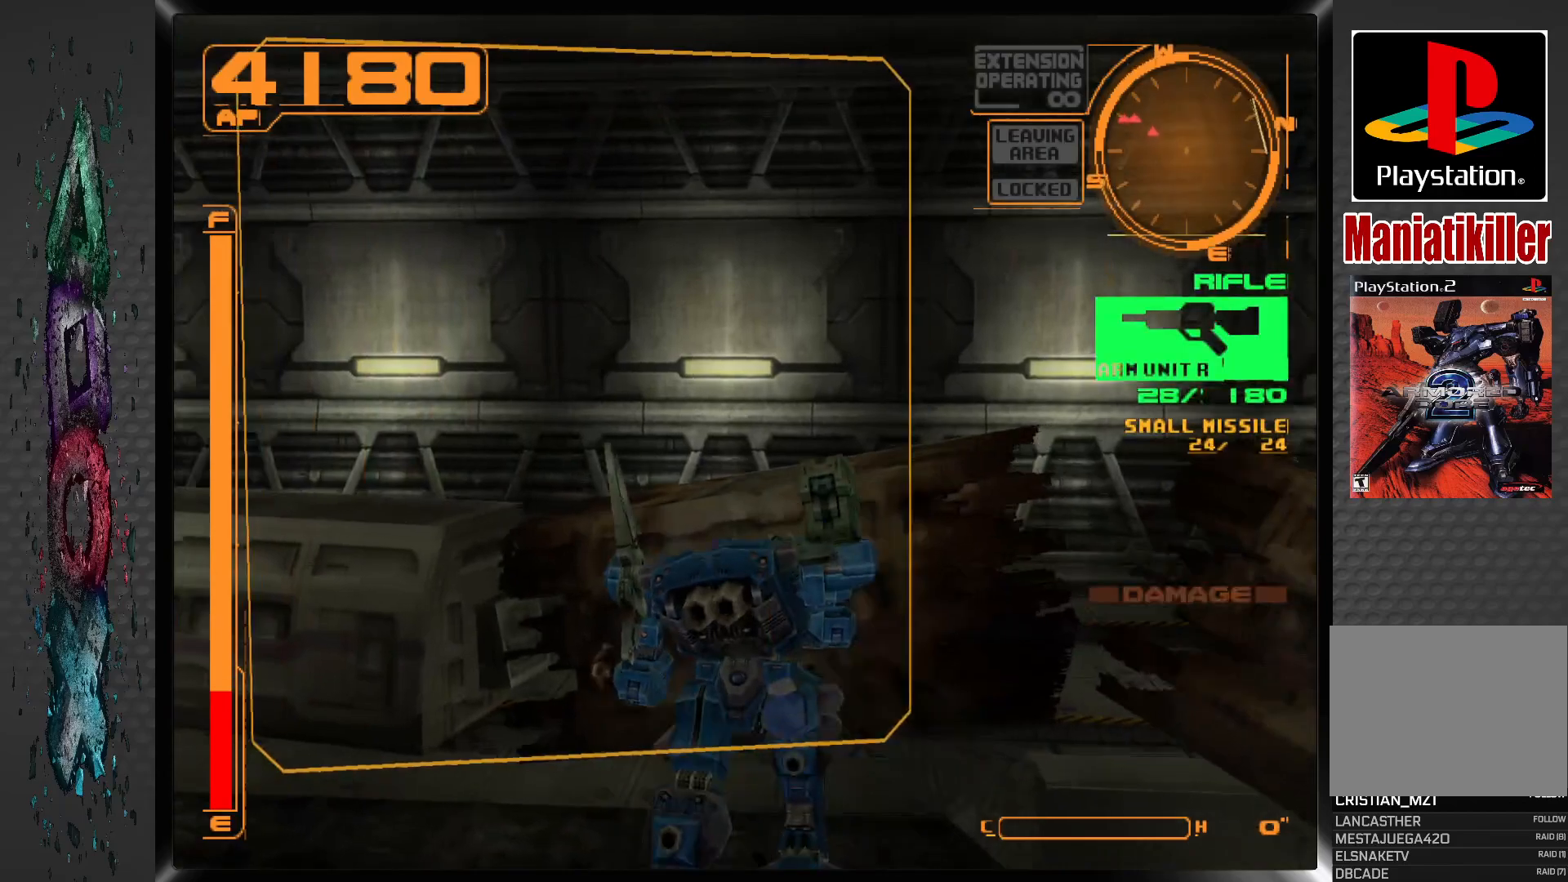
{"buttons": ["DPAD_LEFT"], "left_stick": "center", "right_stick": "center", "events": [[383, "DPAD_UP", "up"]]}
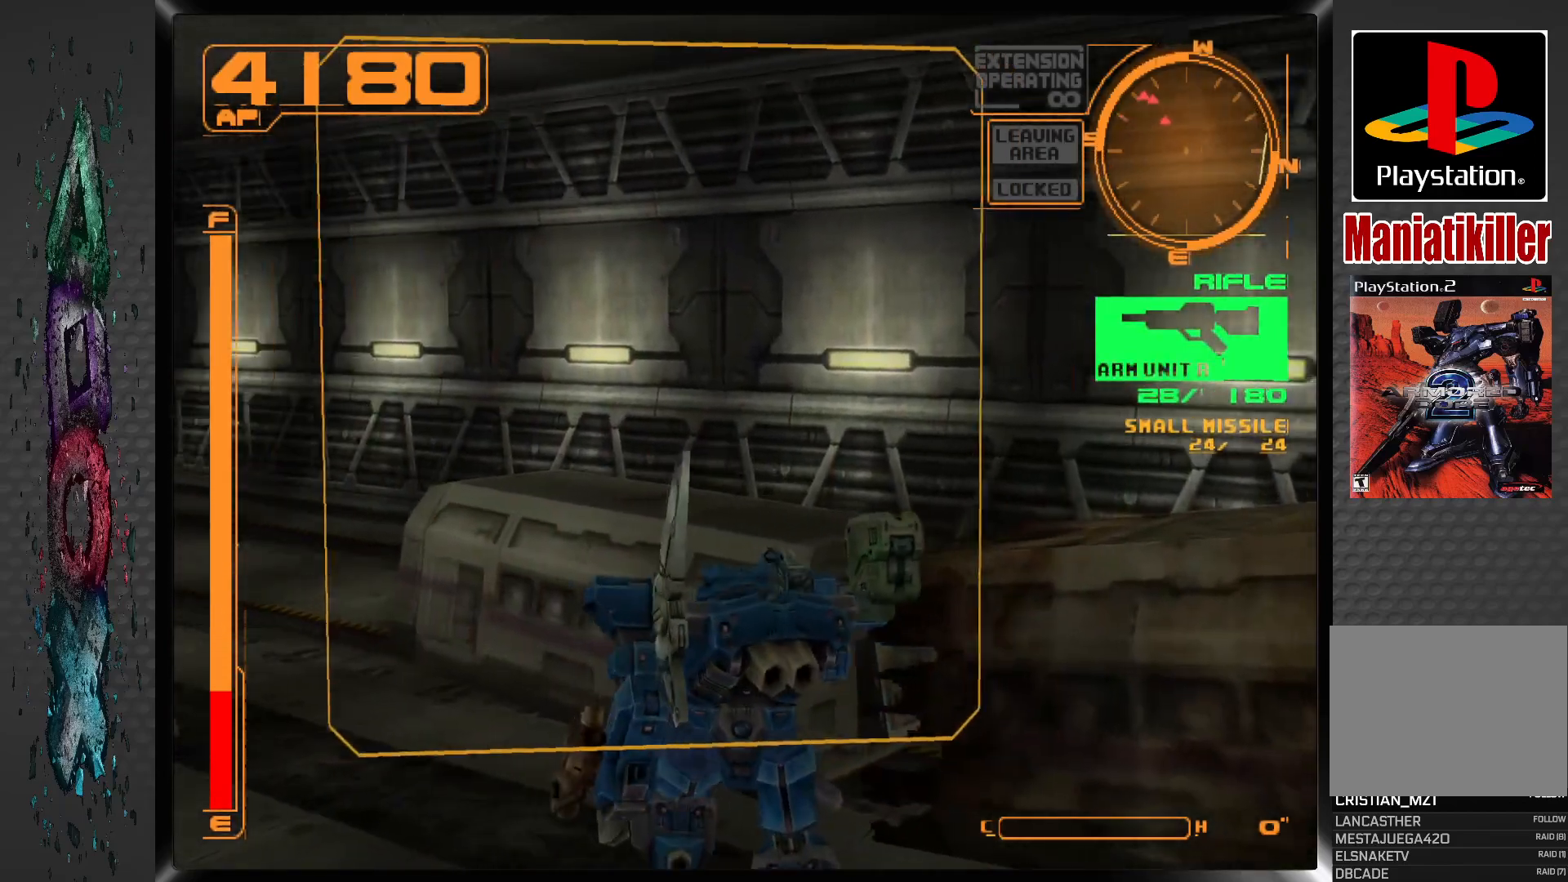
{"buttons": ["L1"], "left_stick": "center", "right_stick": "center", "events": [[50, "DPAD_UP", "down"], [50, "L1", "down"], [433, "DPAD_LEFT", "up"], [433, "DPAD_UP", "up"]]}
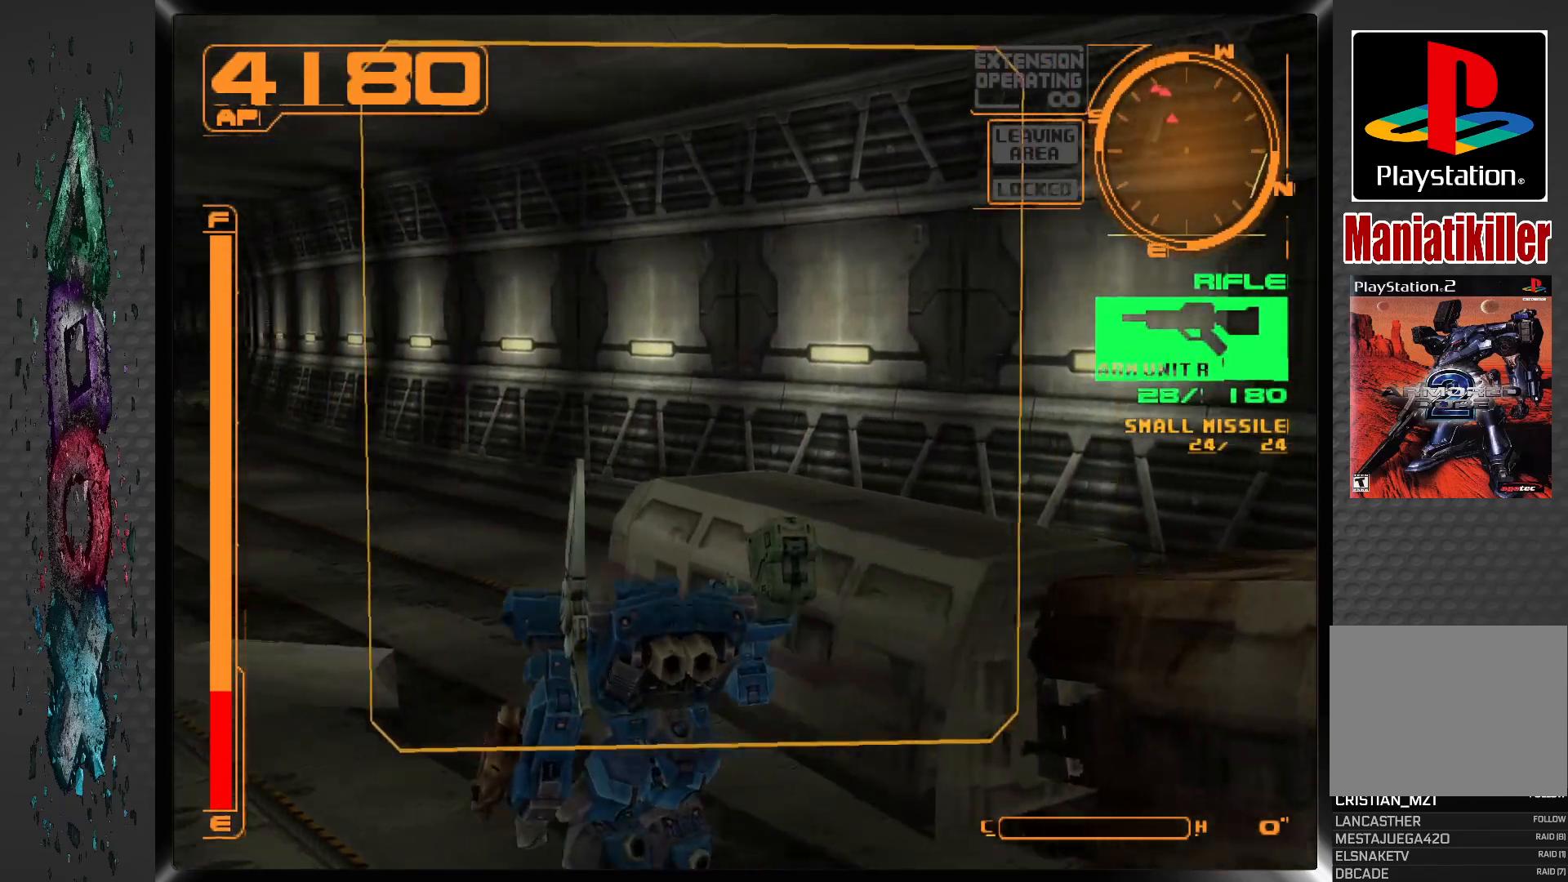
{"buttons": ["L1"], "left_stick": "center", "right_stick": "center", "events": [[267, "DPAD_LEFT", "down"], [383, "DPAD_LEFT", "up"]]}
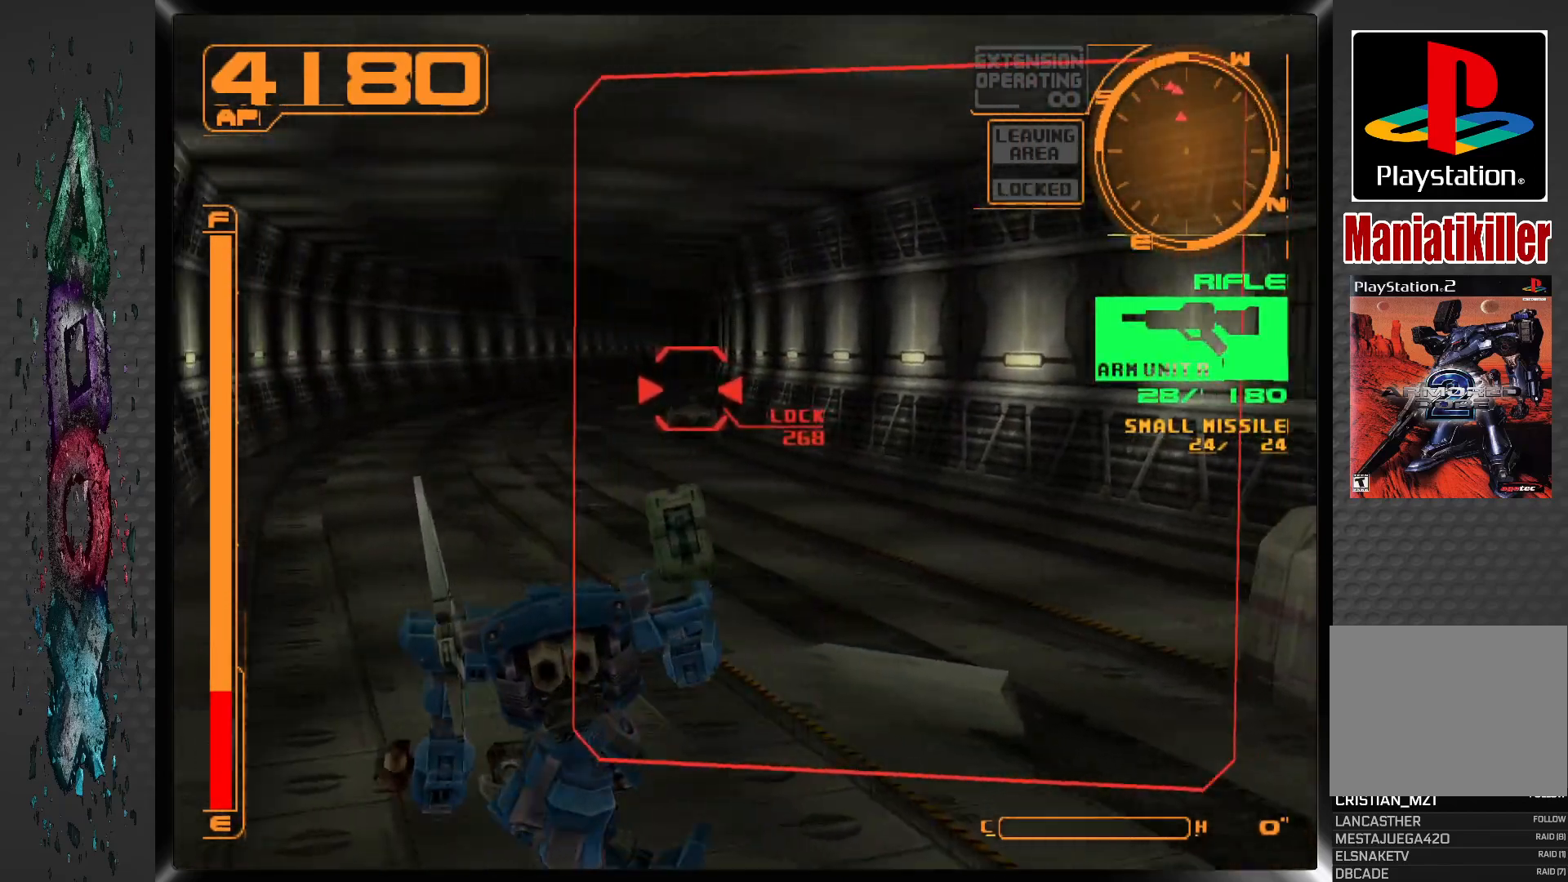
{"buttons": ["SQUARE"], "left_stick": "center", "right_stick": "center", "events": [[67, "DPAD_RIGHT", "down"], [150, "DPAD_RIGHT", "up"], [167, "SQUARE", "down"], [267, "DPAD_UP", "down"], [300, "L1", "up"], [483, "DPAD_UP", "up"]]}
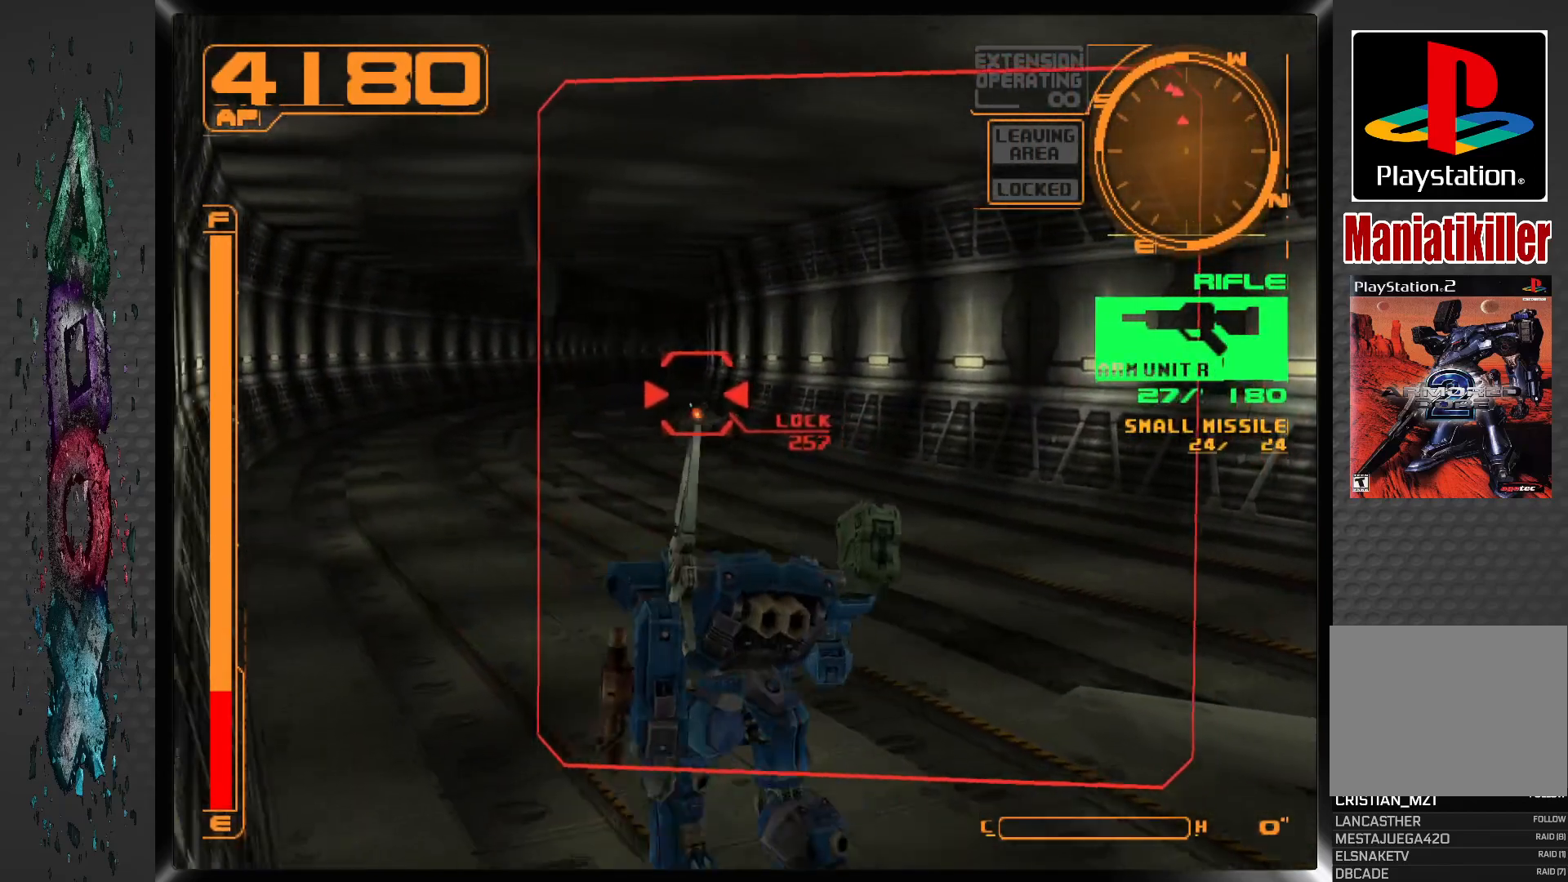
{"buttons": ["SQUARE", "R1"], "left_stick": "center", "right_stick": "center", "events": [[83, "R1", "down"]]}
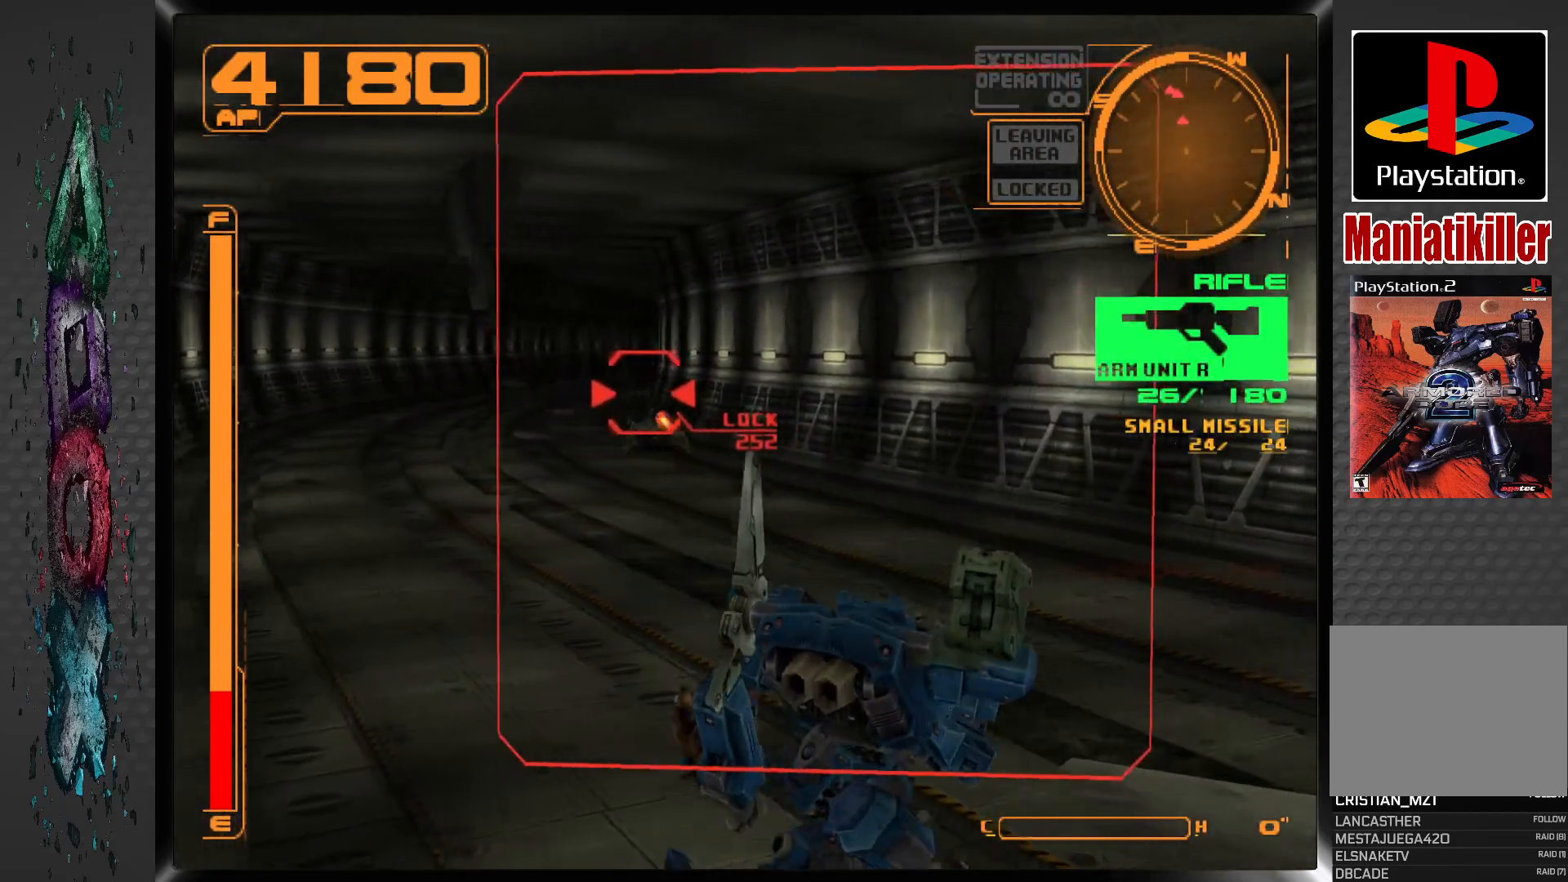
{"buttons": ["SQUARE", "L1"], "left_stick": "center", "right_stick": "center", "events": [[50, "DPAD_LEFT", "down"], [67, "R1", "up"], [167, "DPAD_LEFT", "up"], [467, "L1", "down"]]}
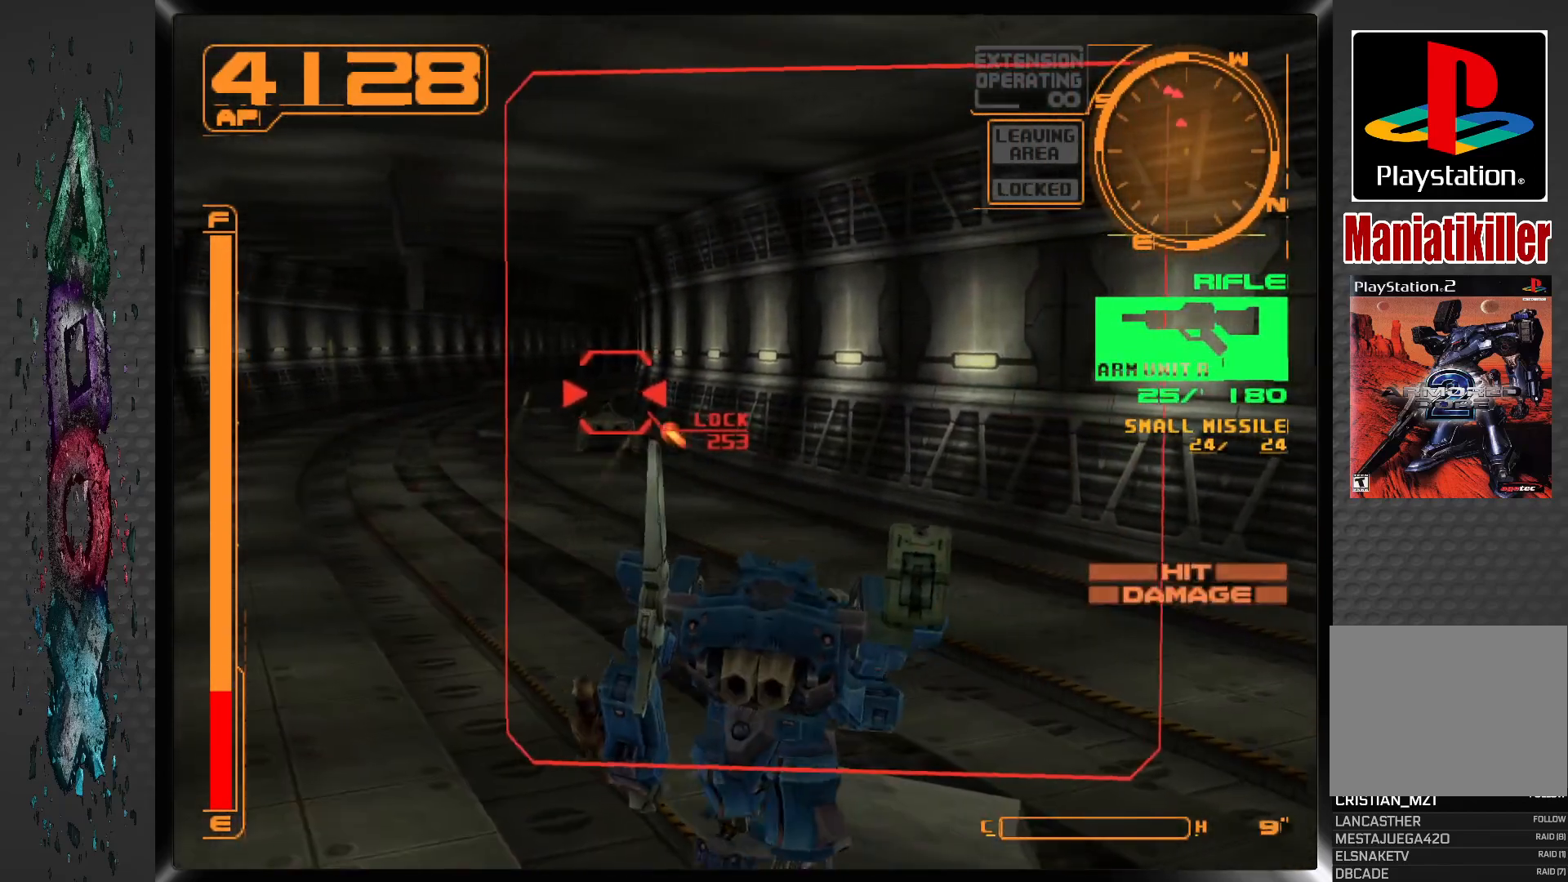
{"buttons": ["SQUARE"], "left_stick": "center", "right_stick": "center", "events": [[433, "L1", "up"]]}
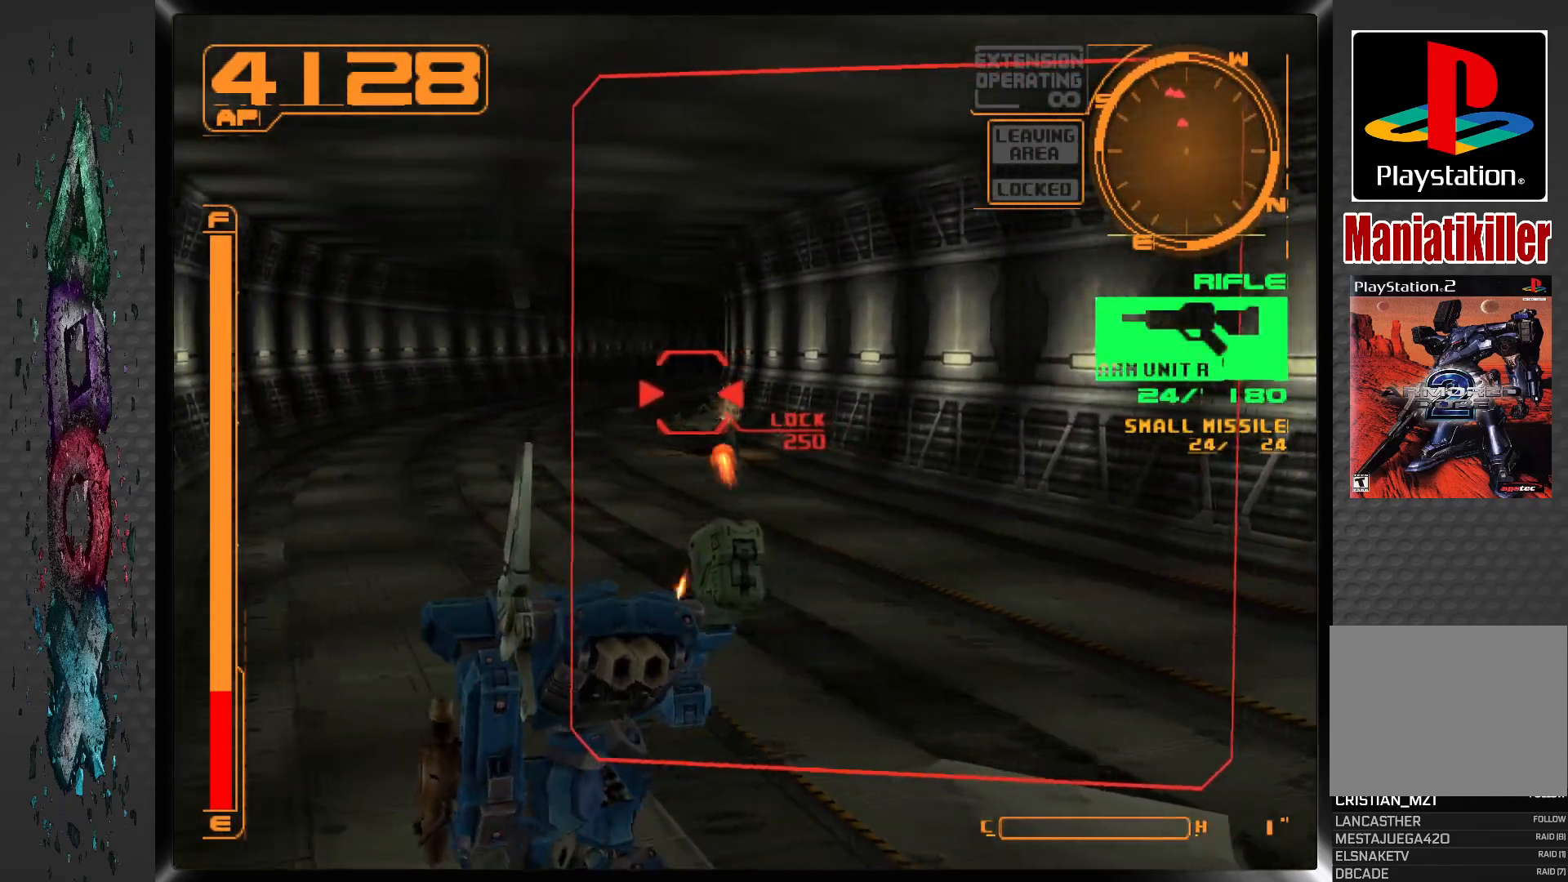
{"buttons": ["SQUARE"], "left_stick": "center", "right_stick": "center", "events": [[50, "DPAD_LEFT", "down"], [167, "DPAD_LEFT", "up"]]}
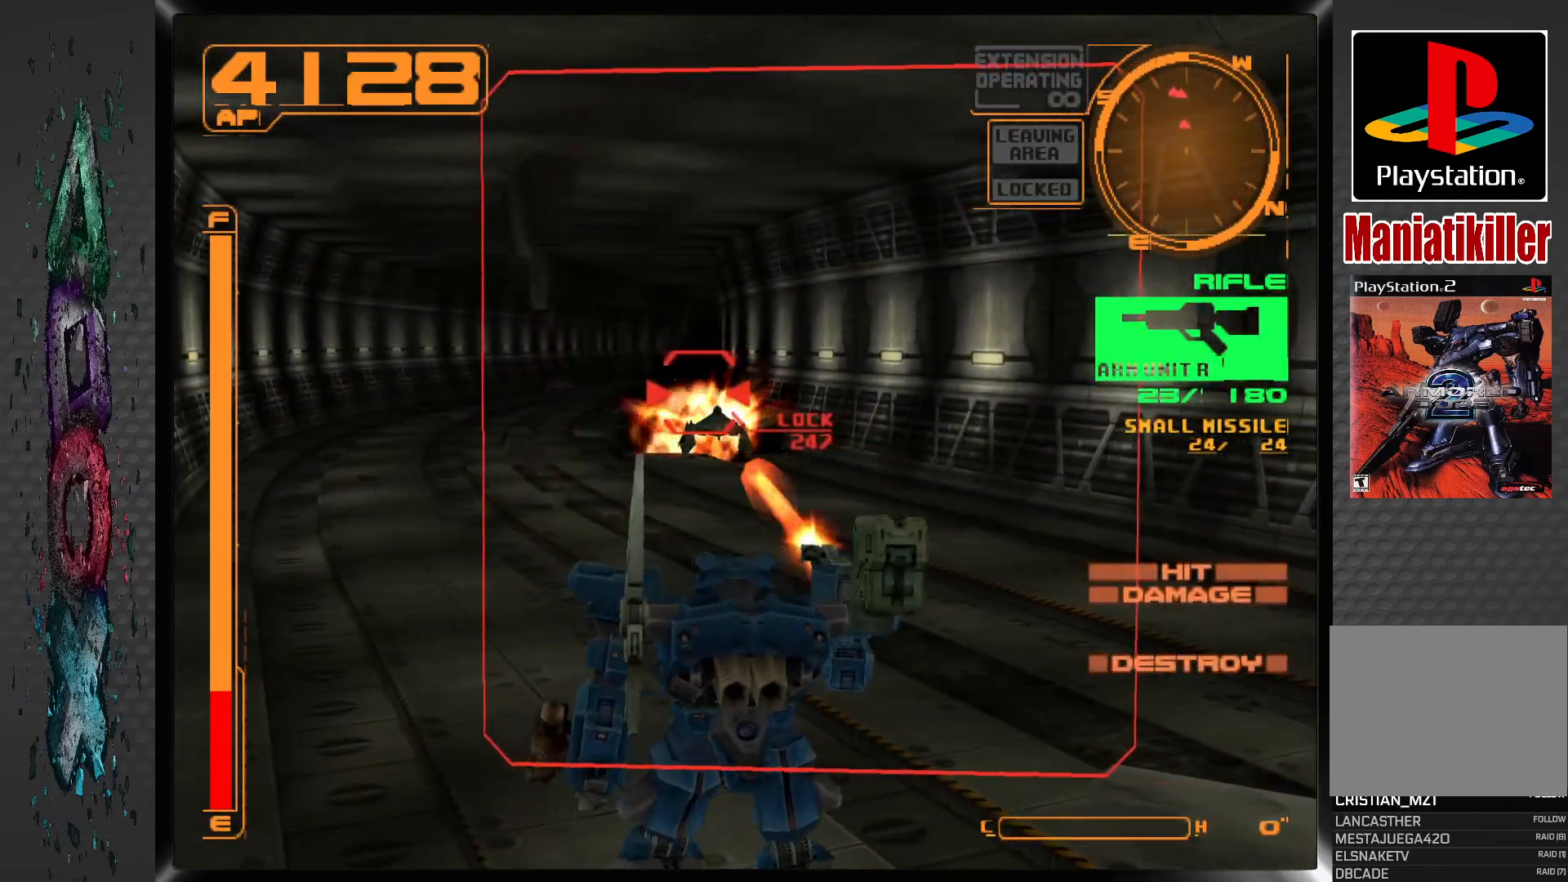
{"buttons": [], "left_stick": "center", "right_stick": "center", "events": [[17, "SQUARE", "up"]]}
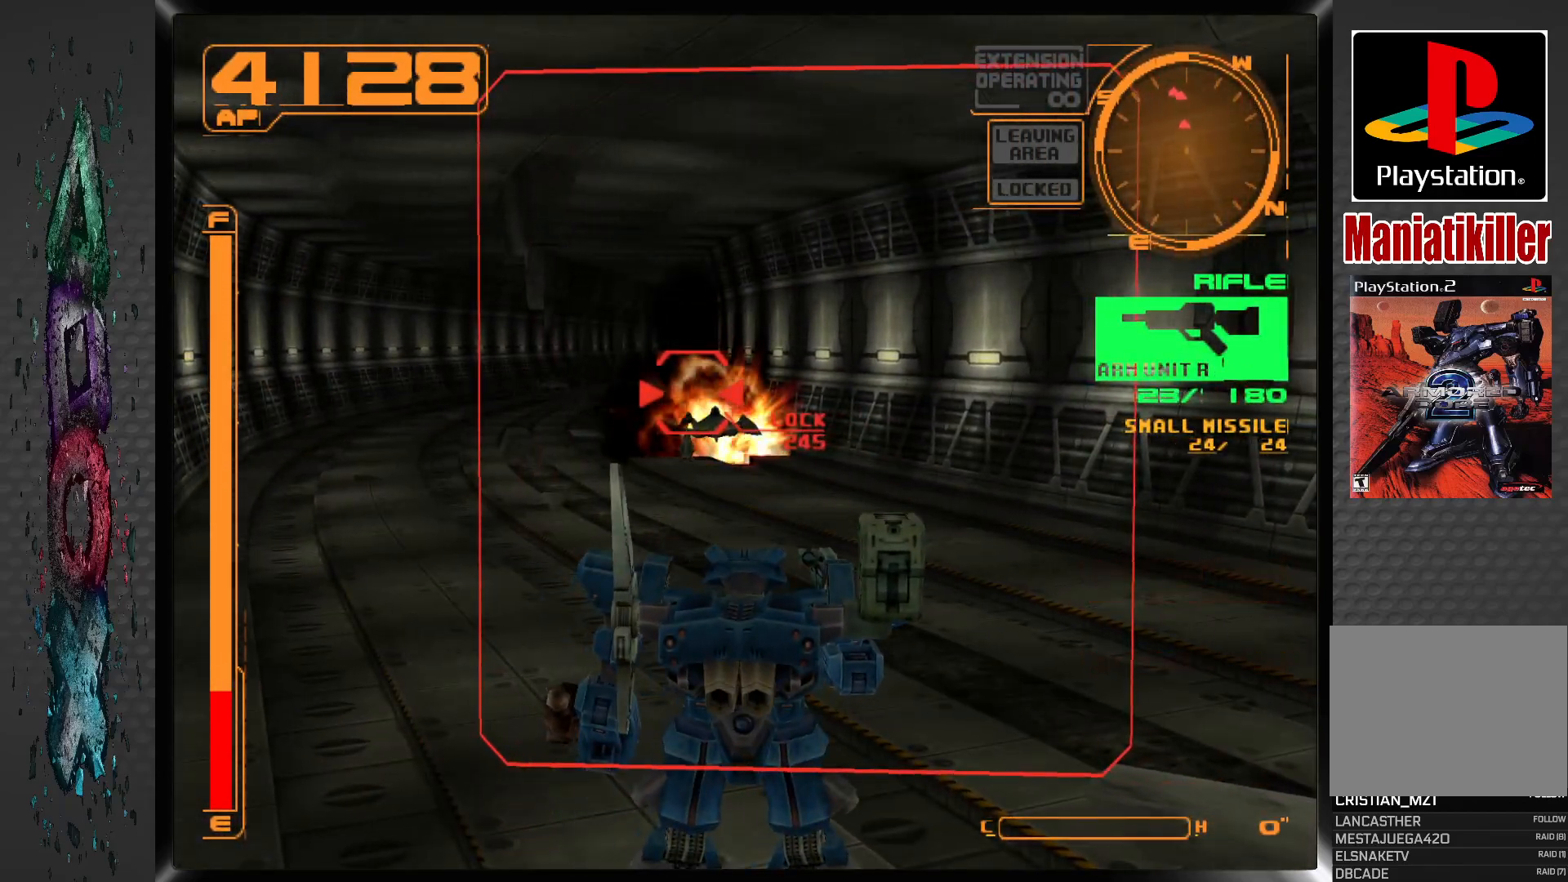
{"buttons": ["R1", "DPAD_UP"], "left_stick": "center", "right_stick": "center", "events": [[183, "DPAD_UP", "down"], [400, "R1", "down"]]}
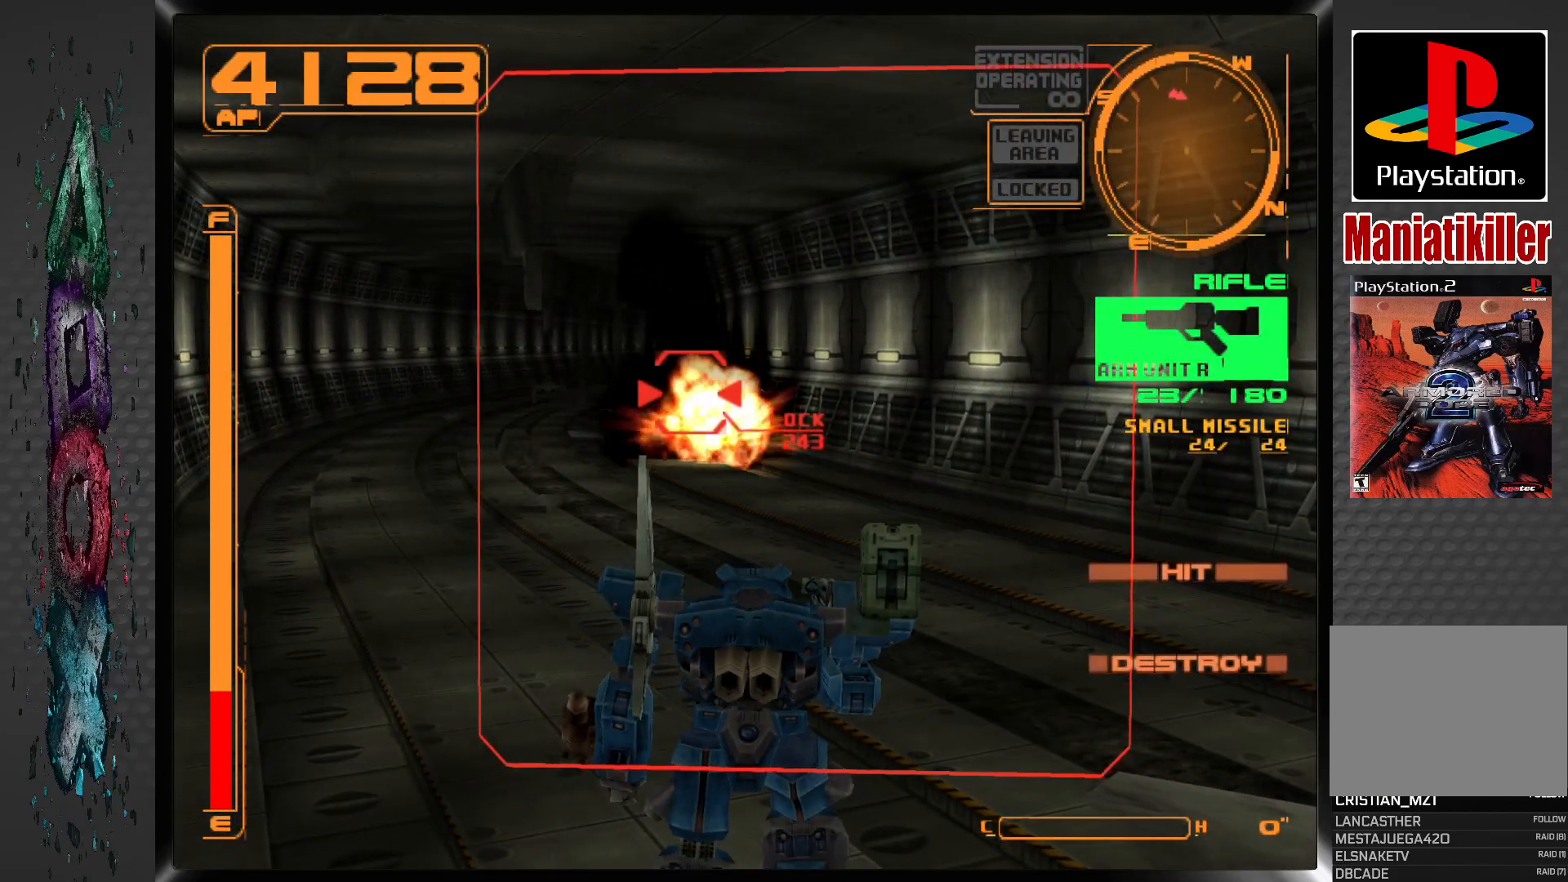
{"buttons": ["R1", "DPAD_UP"], "left_stick": "center", "right_stick": "center", "events": []}